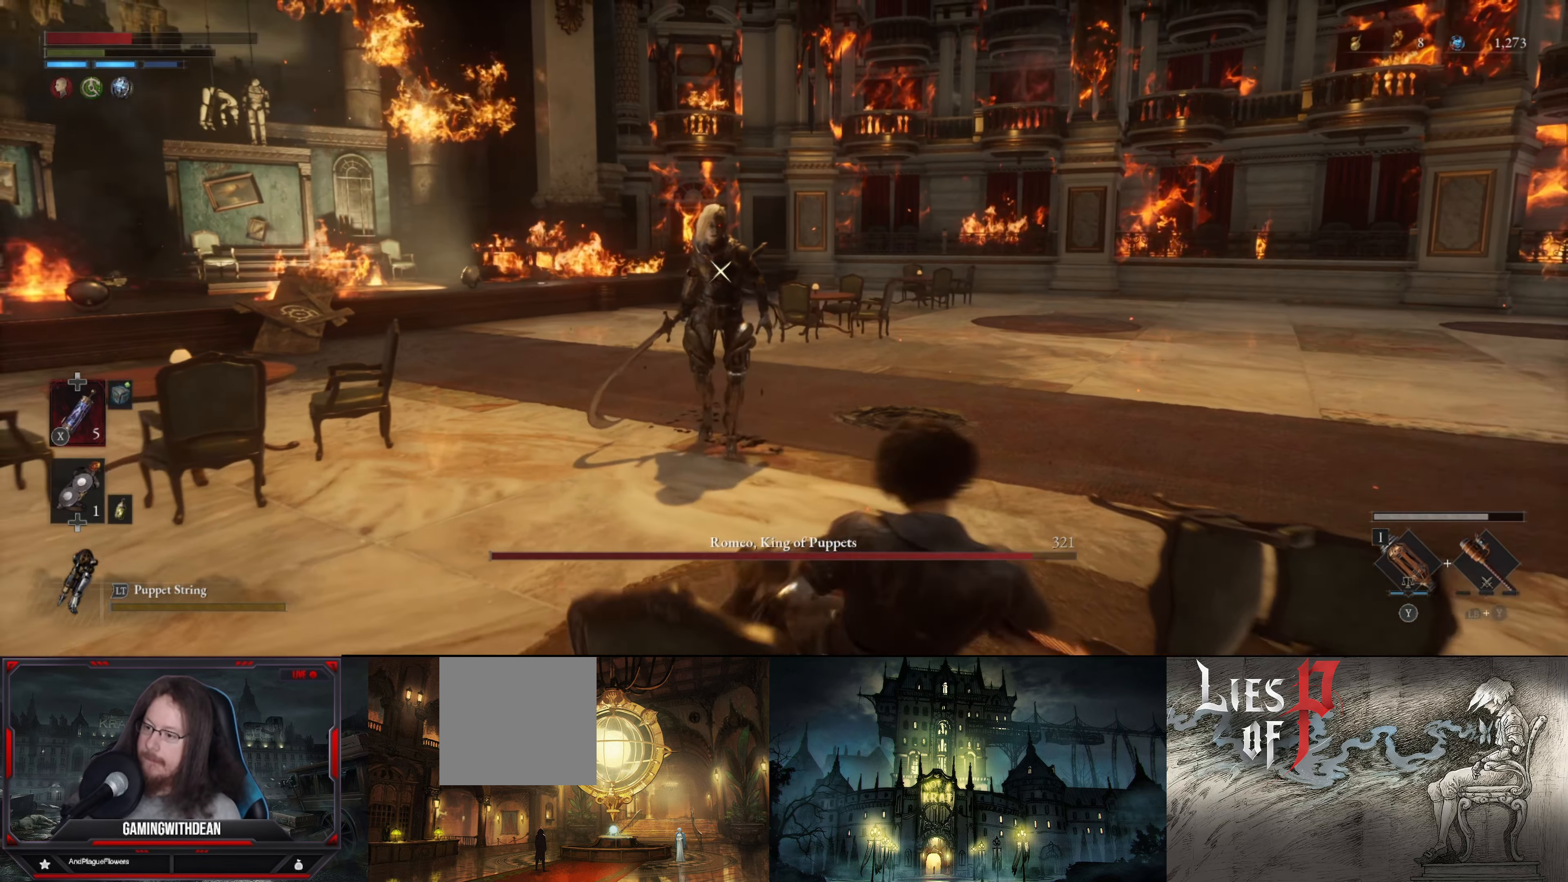
Gameplay with a controller (Xbox layout); each line is a JSON object with the inputs held at the frame after it. "events" lists button and stick changes between this image and that frame as [ms after this image, input, new state], when the widget could be followed in between. Not read: L3 R3.
{"buttons": [], "left_stick": "down", "right_stick": "center", "events": [[317, "X", "down"], [434, "X", "up"]]}
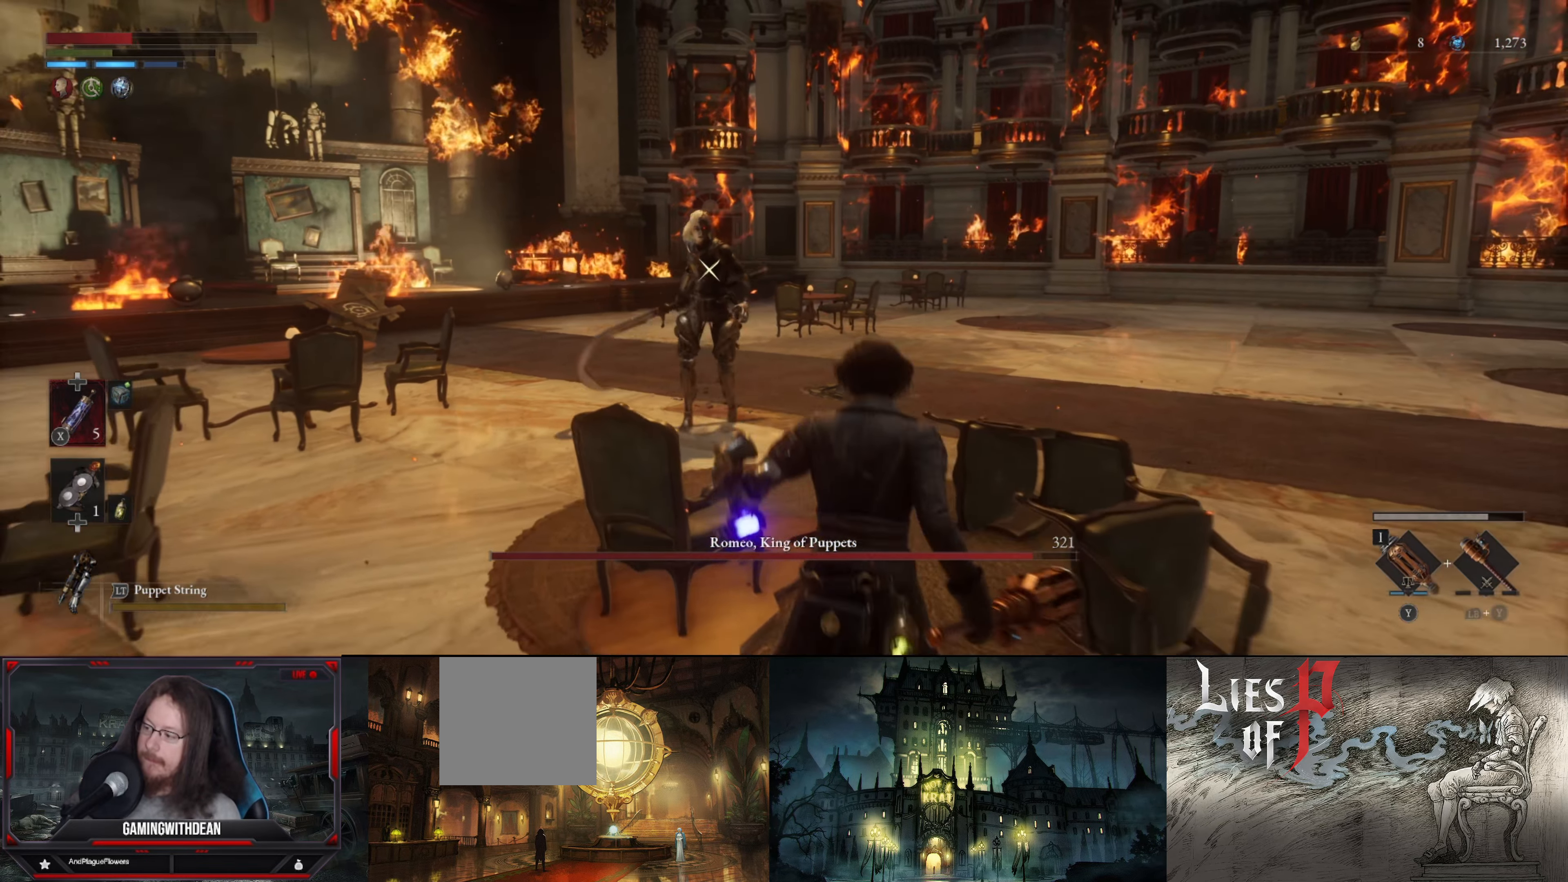
{"buttons": [], "left_stick": "down-right", "right_stick": "center", "events": [[417, "left_stick", "down-right"]]}
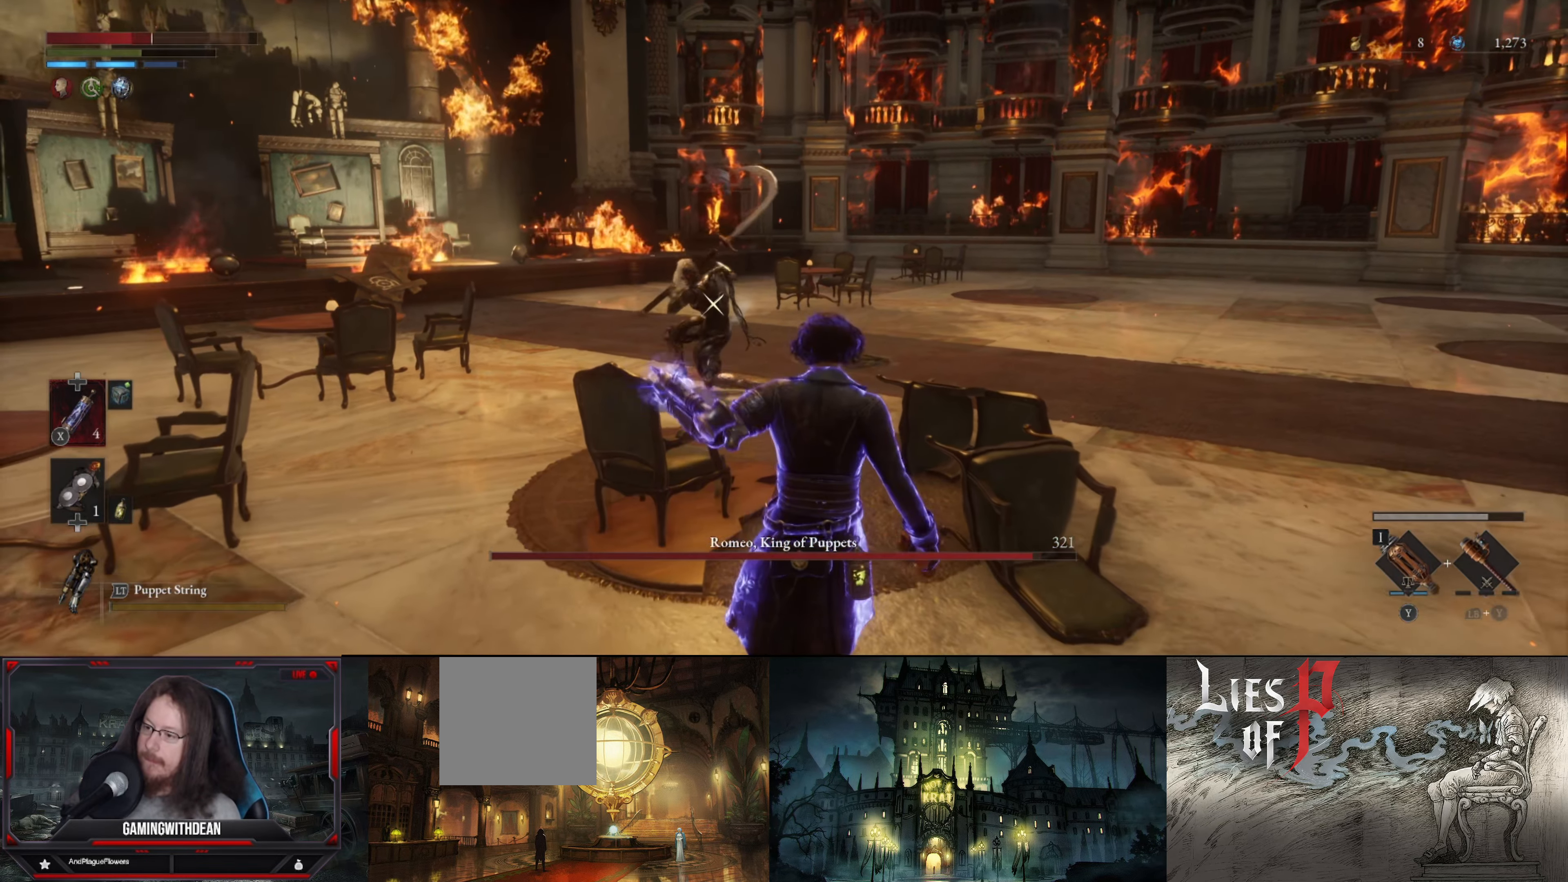
{"buttons": ["L1"], "left_stick": "down", "right_stick": "center", "events": [[317, "L1", "down"], [317, "left_stick", "down"]]}
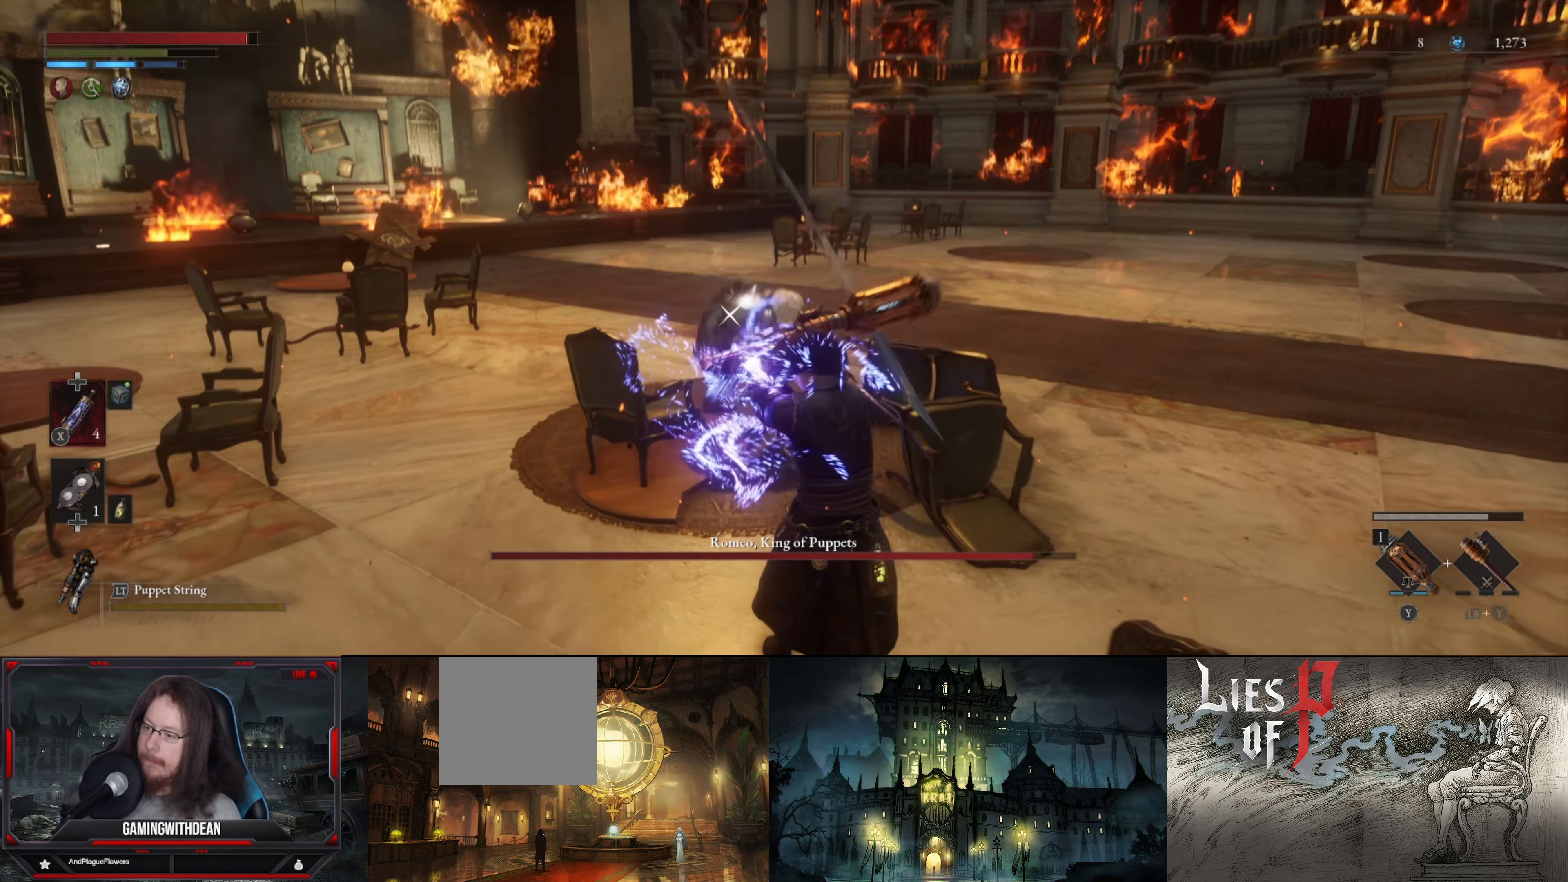
{"buttons": [], "left_stick": "down-right", "right_stick": "center", "events": [[150, "L1", "up"], [484, "left_stick", "down-right"]]}
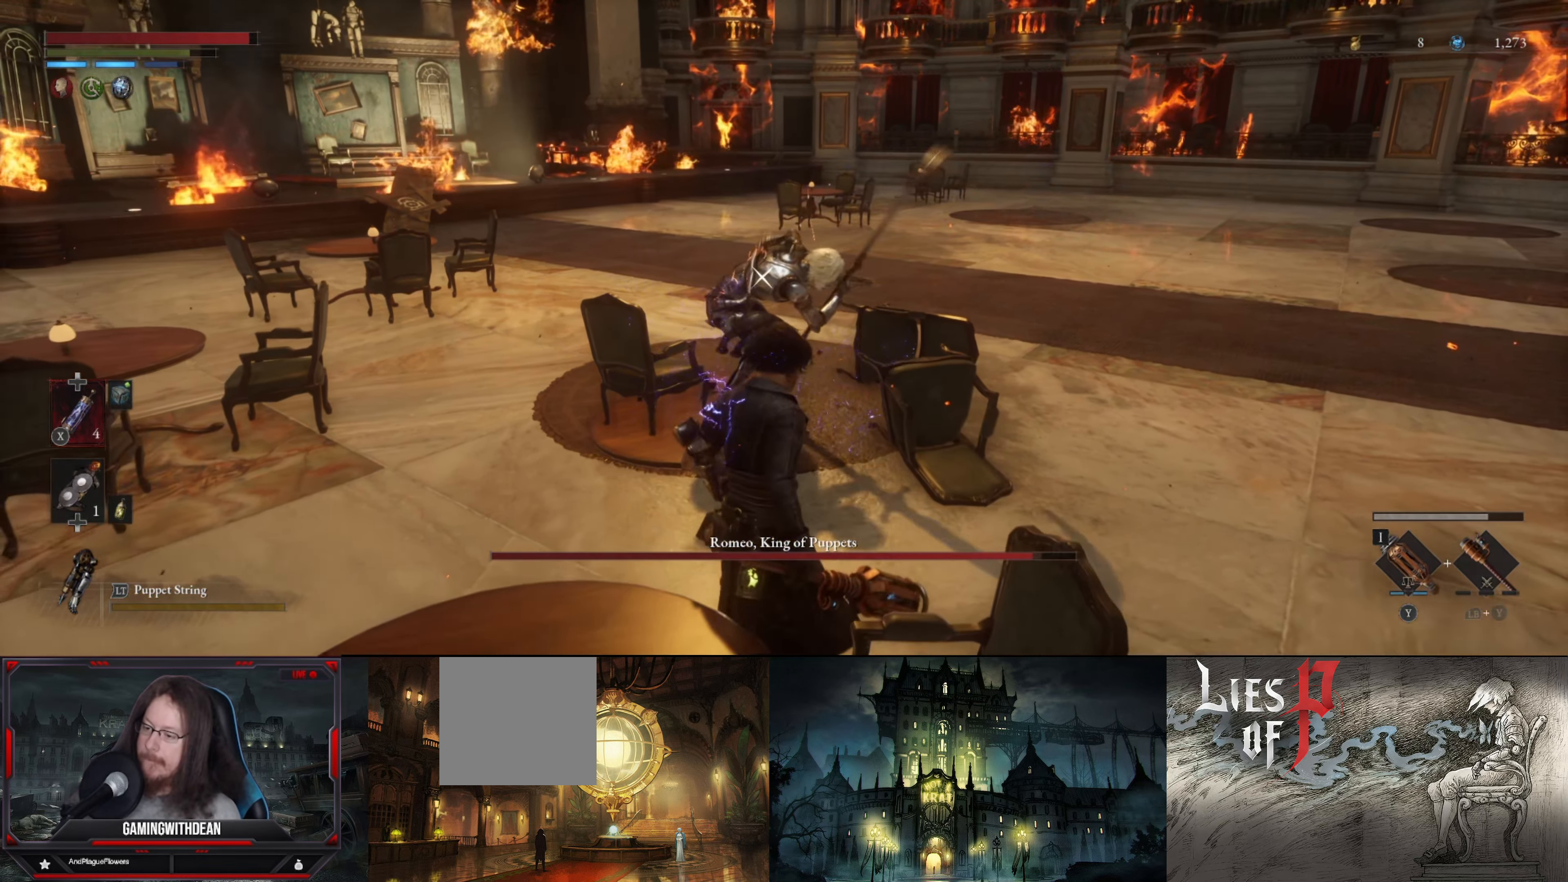
{"buttons": [], "left_stick": "down", "right_stick": "center", "events": [[150, "L1", "down"], [167, "left_stick", "down"], [350, "L1", "up"]]}
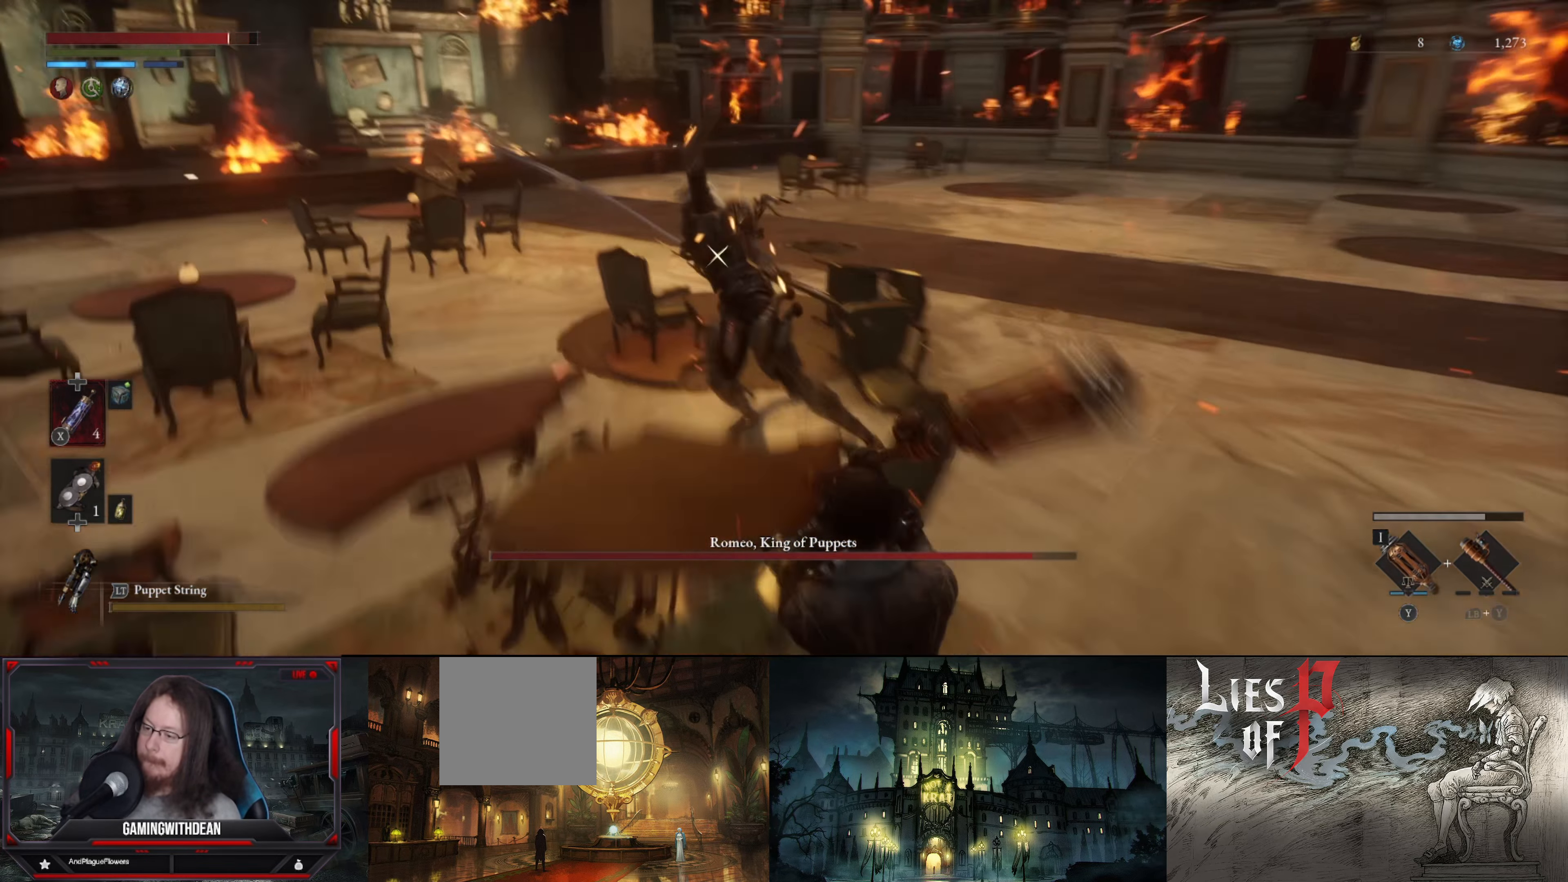
{"buttons": [], "left_stick": "right", "right_stick": "center", "events": [[17, "left_stick", "down-right"], [333, "left_stick", "right"]]}
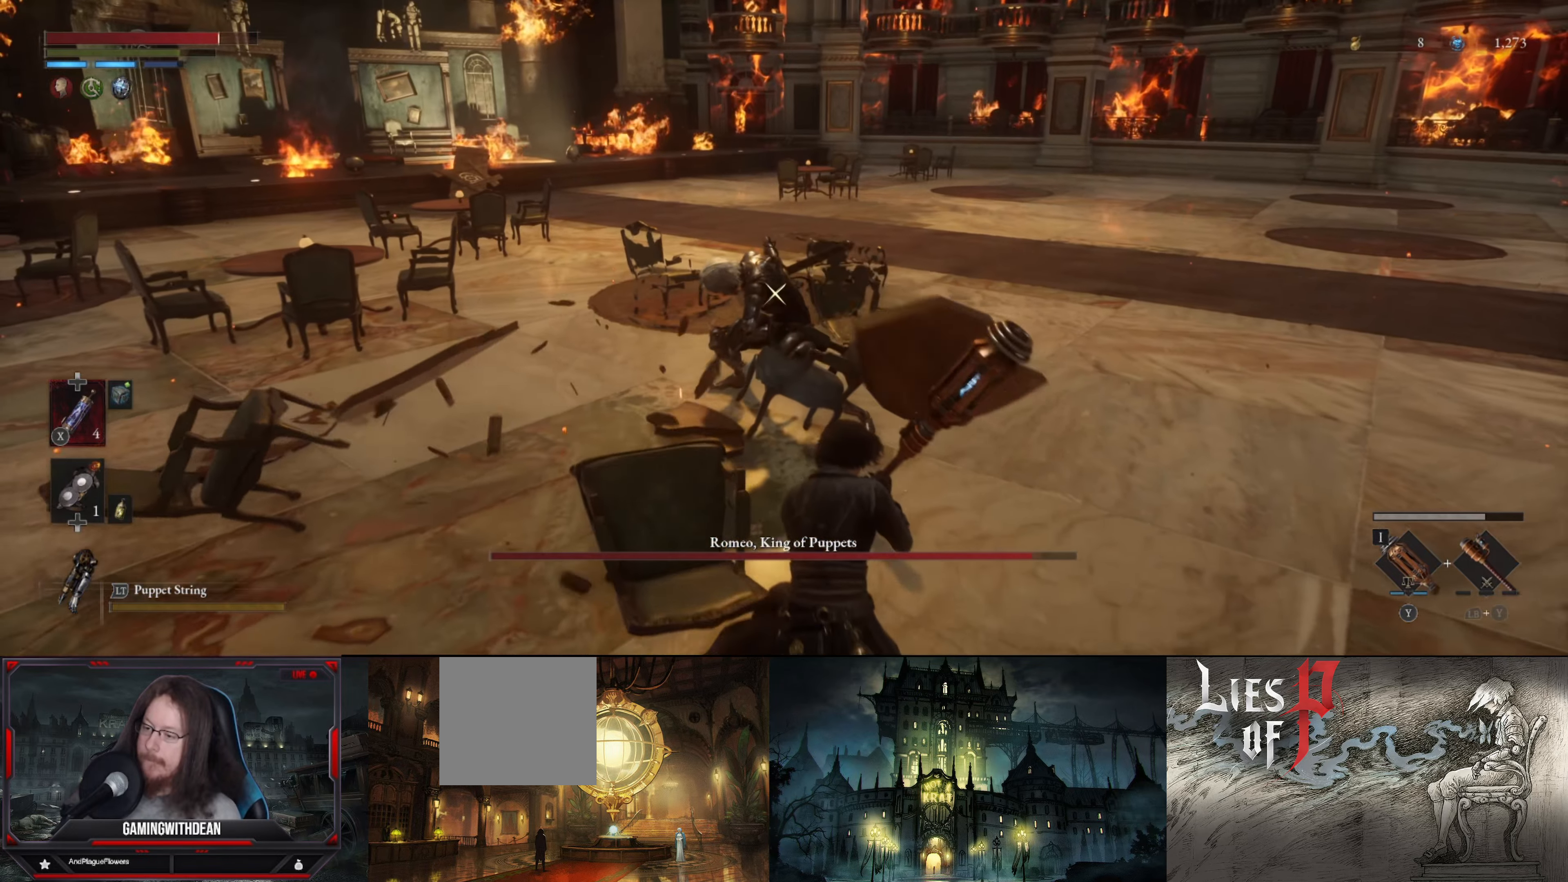
{"buttons": [], "left_stick": "up", "right_stick": "center", "events": [[50, "left_stick", "up-right"], [216, "left_stick", "up"]]}
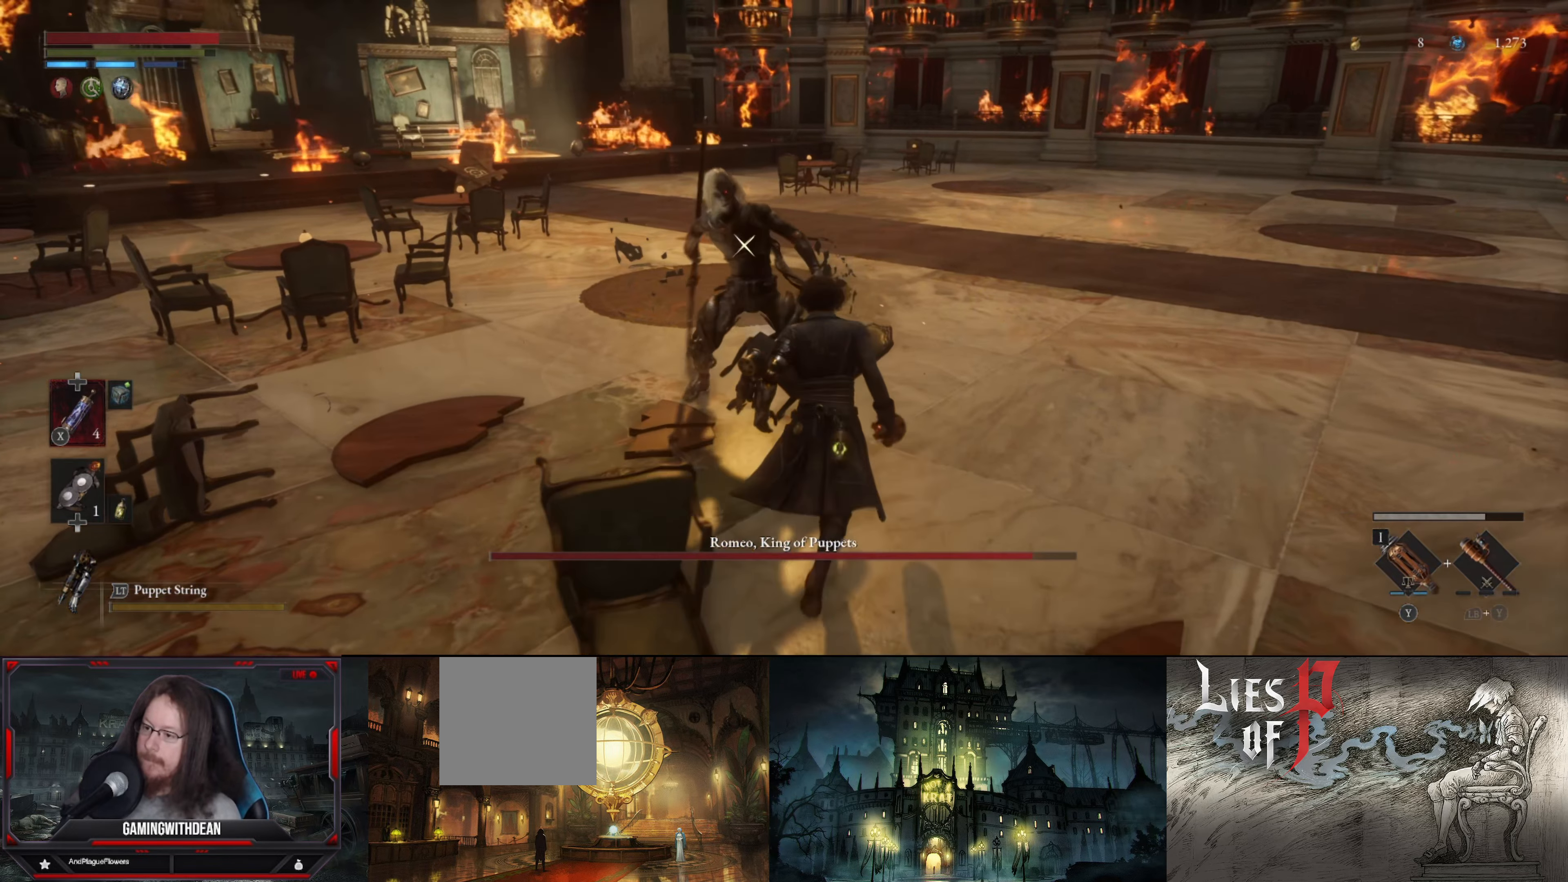
{"buttons": [], "left_stick": "center", "right_stick": "center", "events": [[150, "R1", "down"], [283, "R1", "up"], [316, "left_stick", "center"]]}
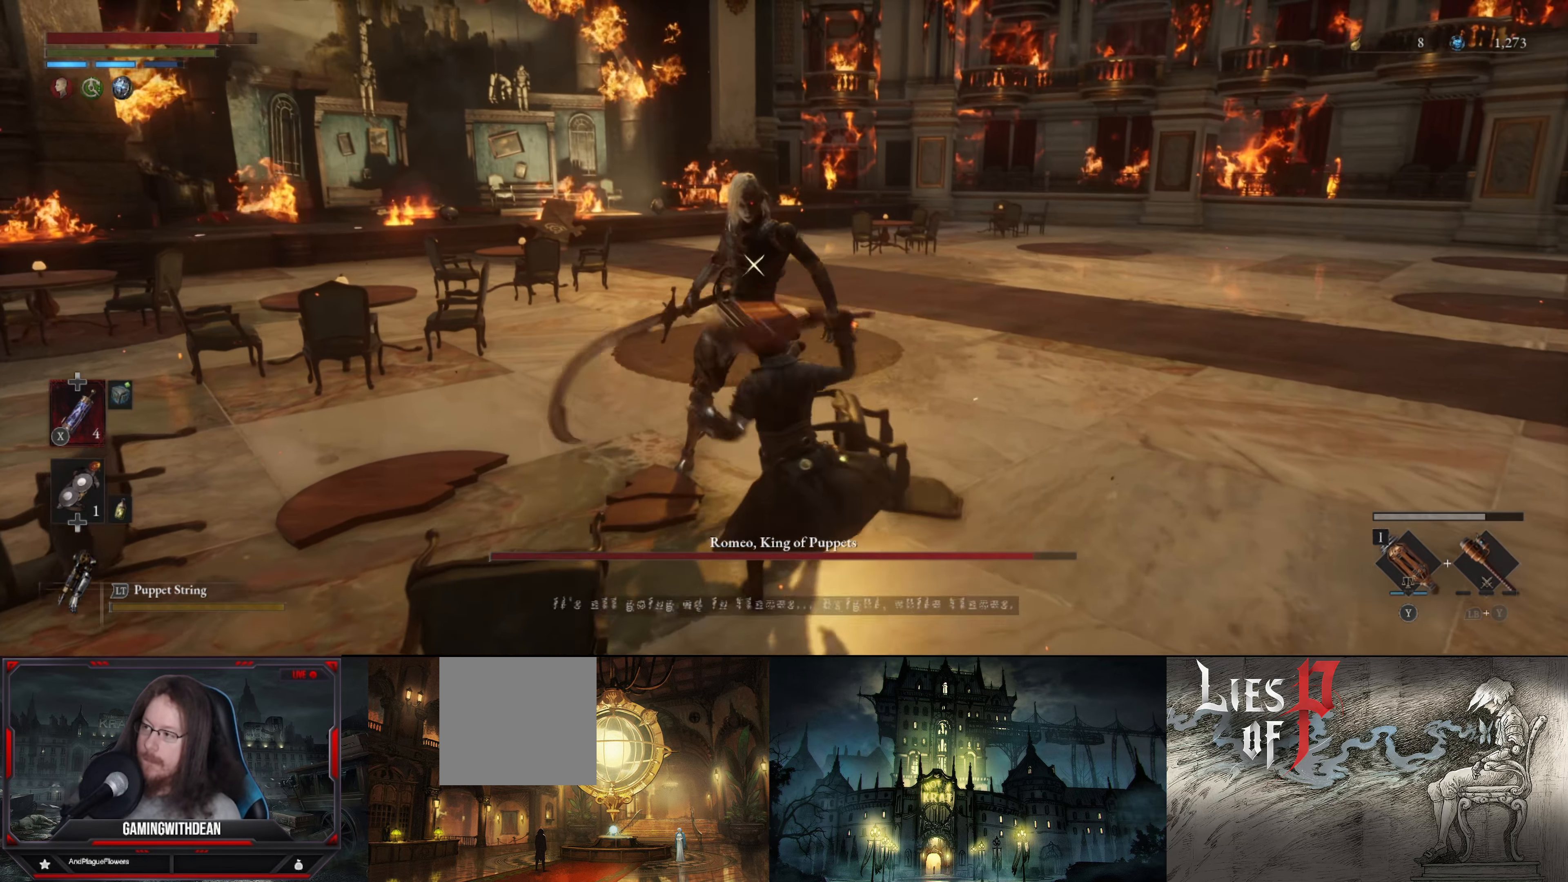
{"buttons": ["L1"], "left_stick": "down", "right_stick": "center", "events": [[100, "left_stick", "down"], [466, "L1", "down"]]}
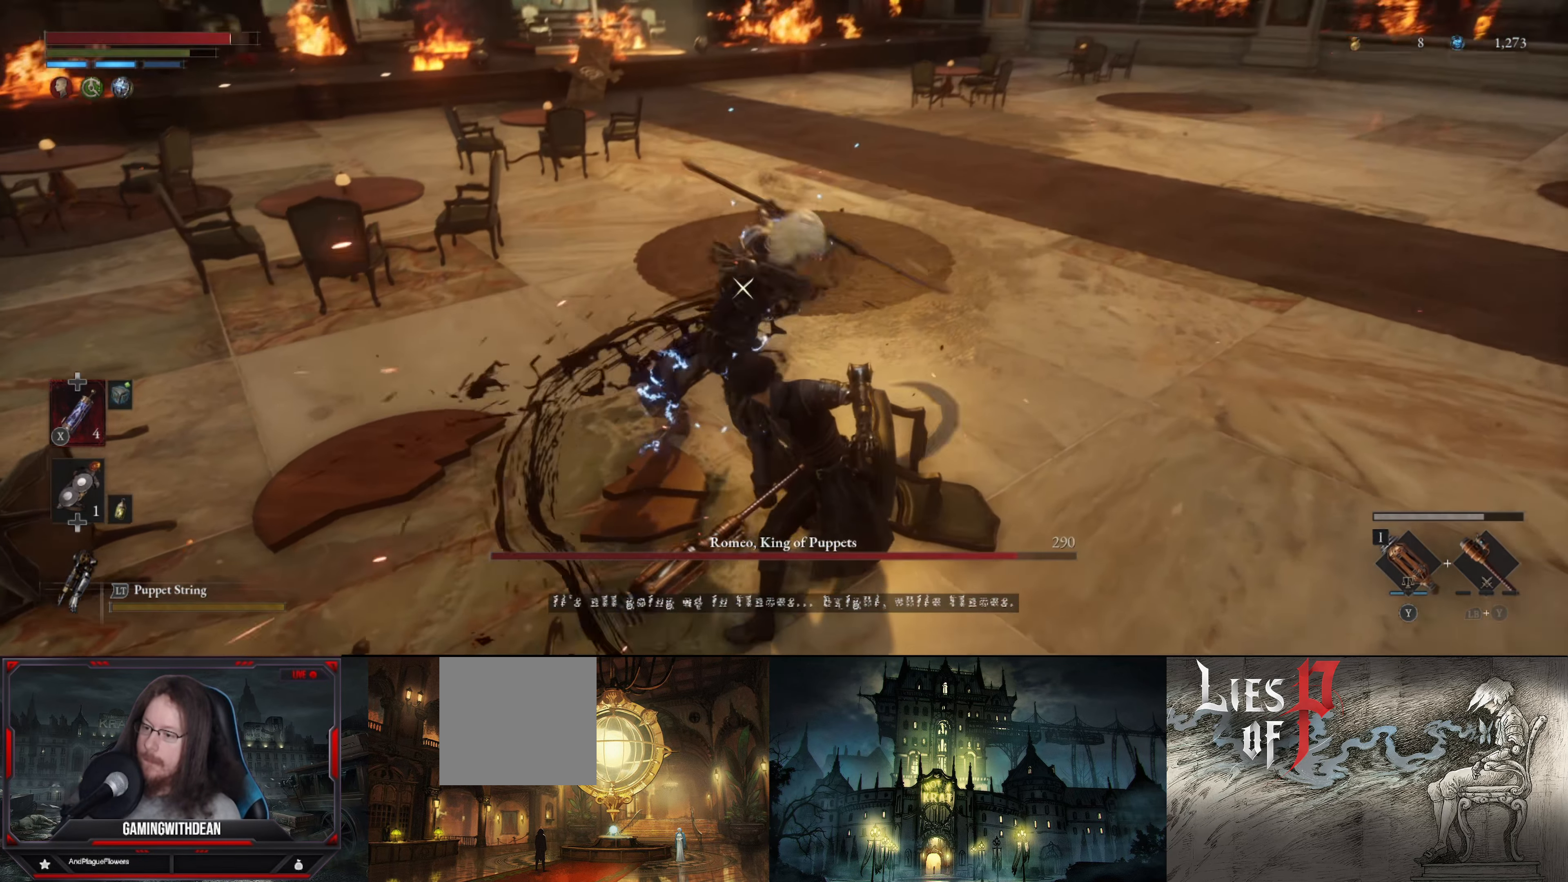
{"buttons": [], "left_stick": "down", "right_stick": "center", "events": [[133, "L1", "up"], [233, "L1", "down"], [500, "L1", "up"]]}
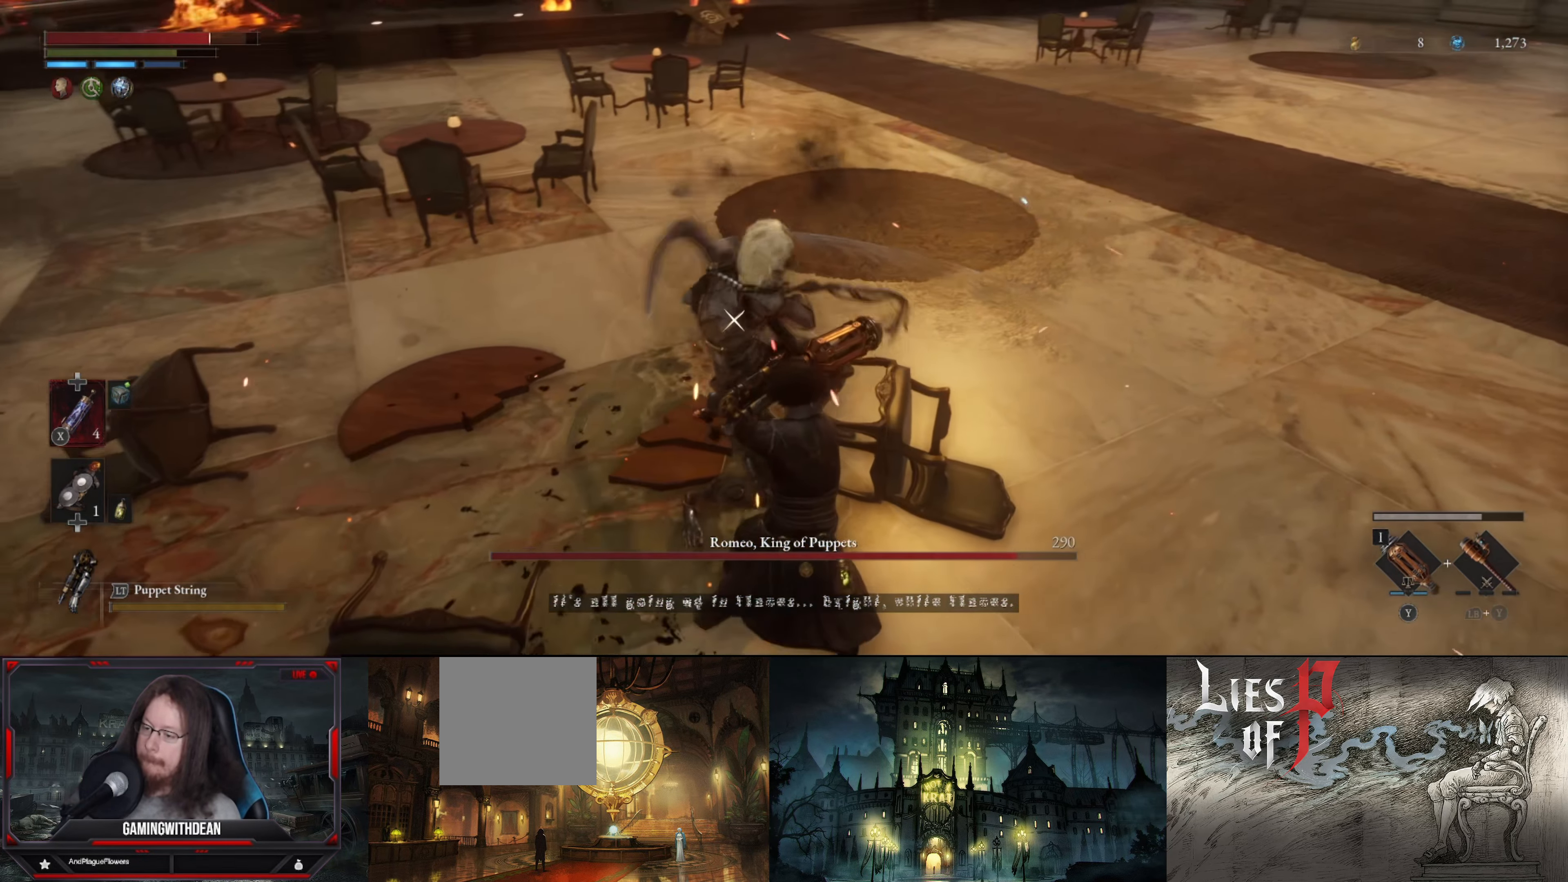
{"buttons": [], "left_stick": "down", "right_stick": "center", "events": [[316, "L1", "down"], [500, "L1", "up"]]}
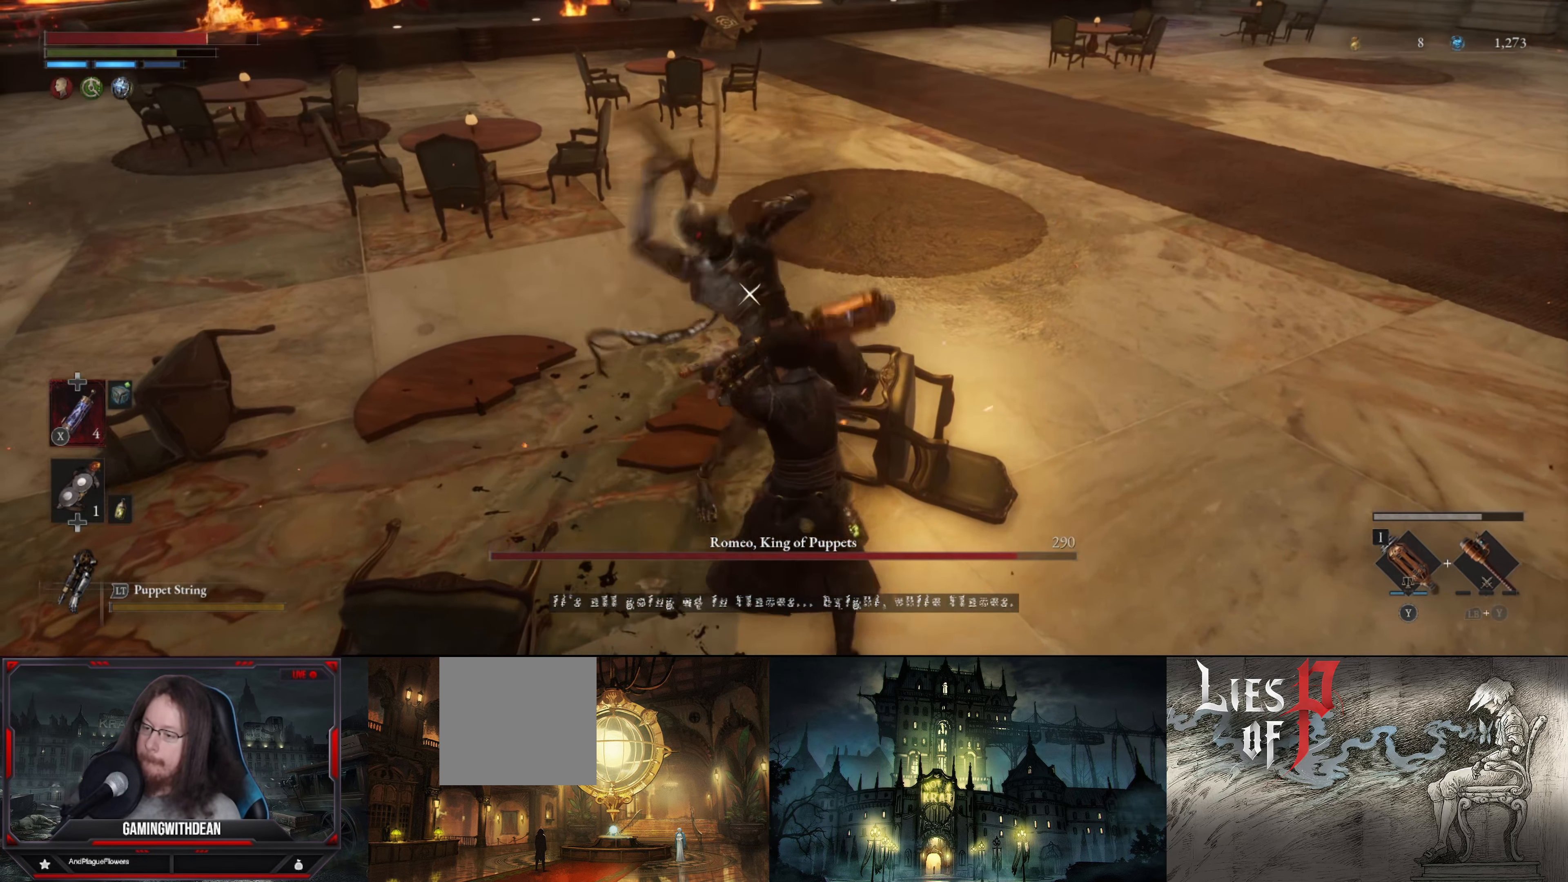
{"buttons": [], "left_stick": "down", "right_stick": "center", "events": [[116, "L1", "down"], [433, "L1", "up"]]}
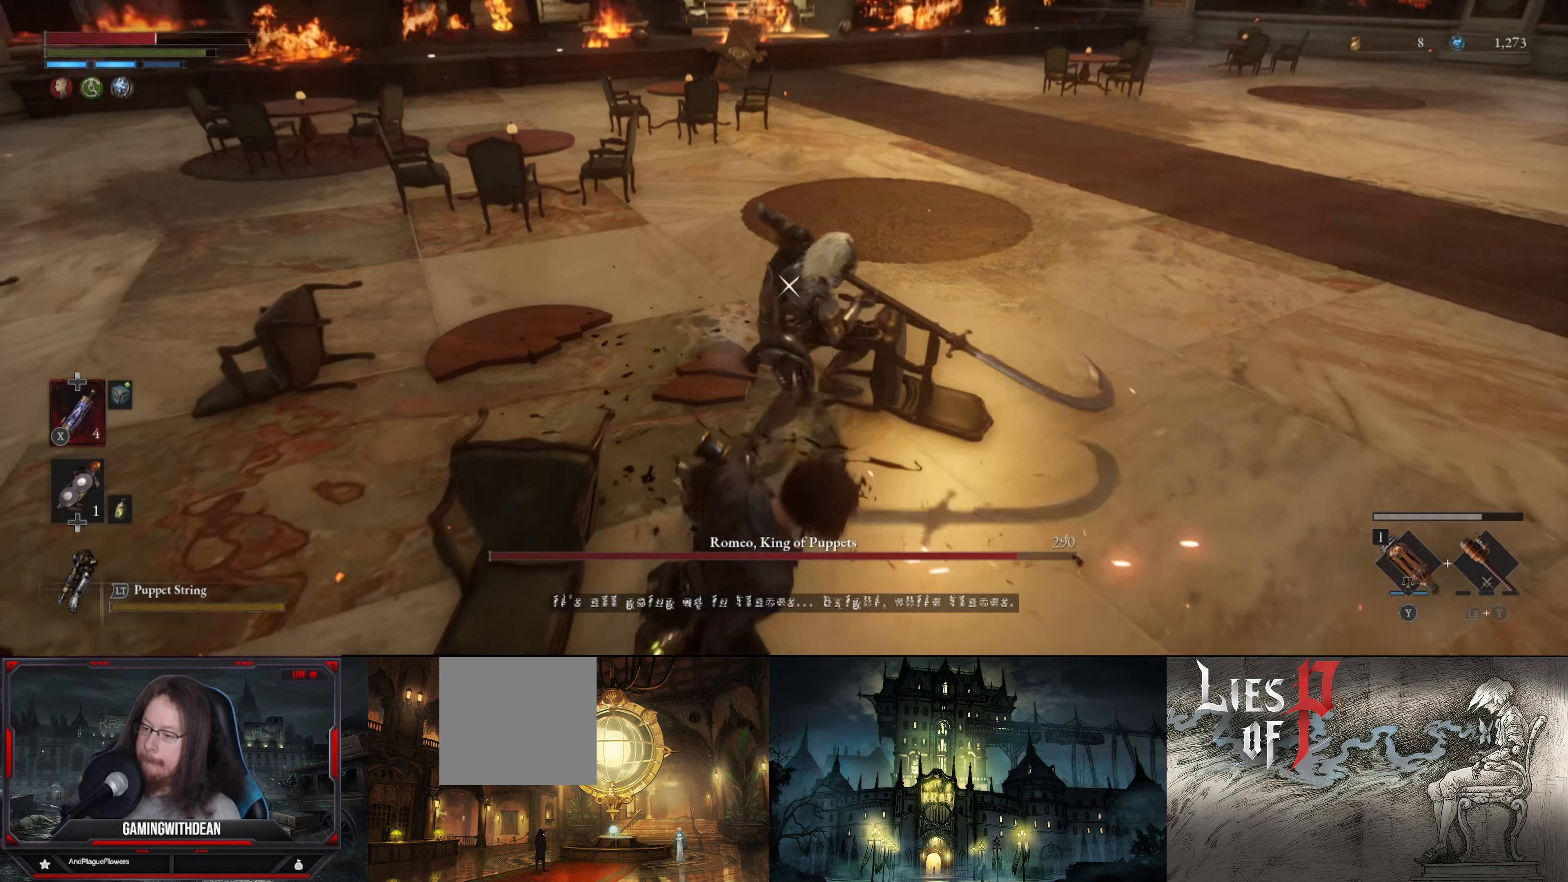
{"buttons": ["L1"], "left_stick": "down", "right_stick": "center", "events": [[233, "left_stick", "down-right"], [350, "L1", "down"], [383, "left_stick", "down"]]}
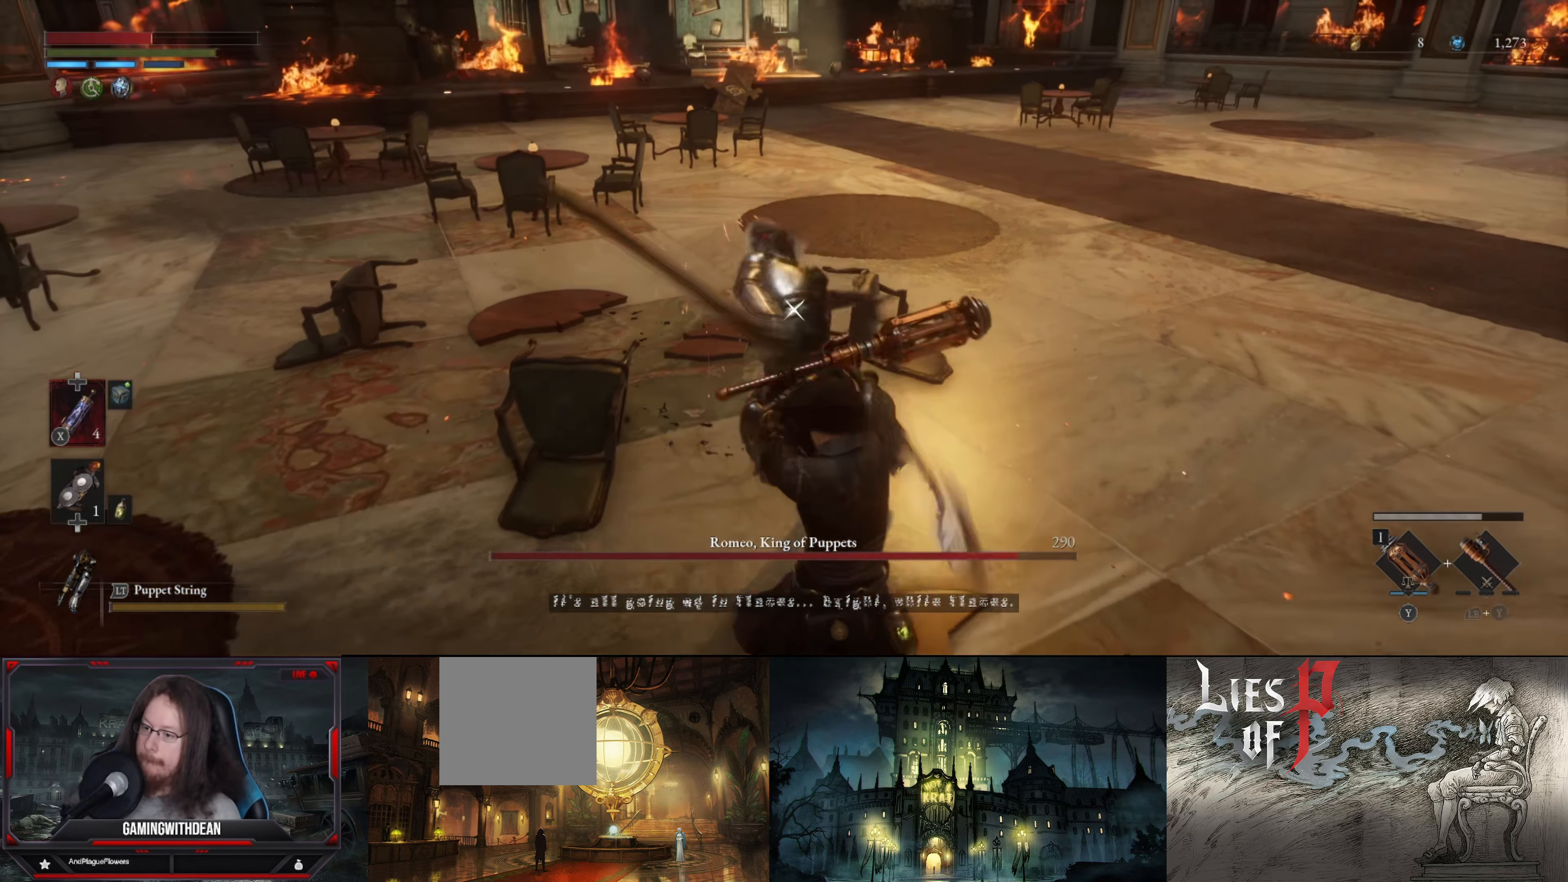
{"buttons": [], "left_stick": "down", "right_stick": "center", "events": [[200, "L1", "up"]]}
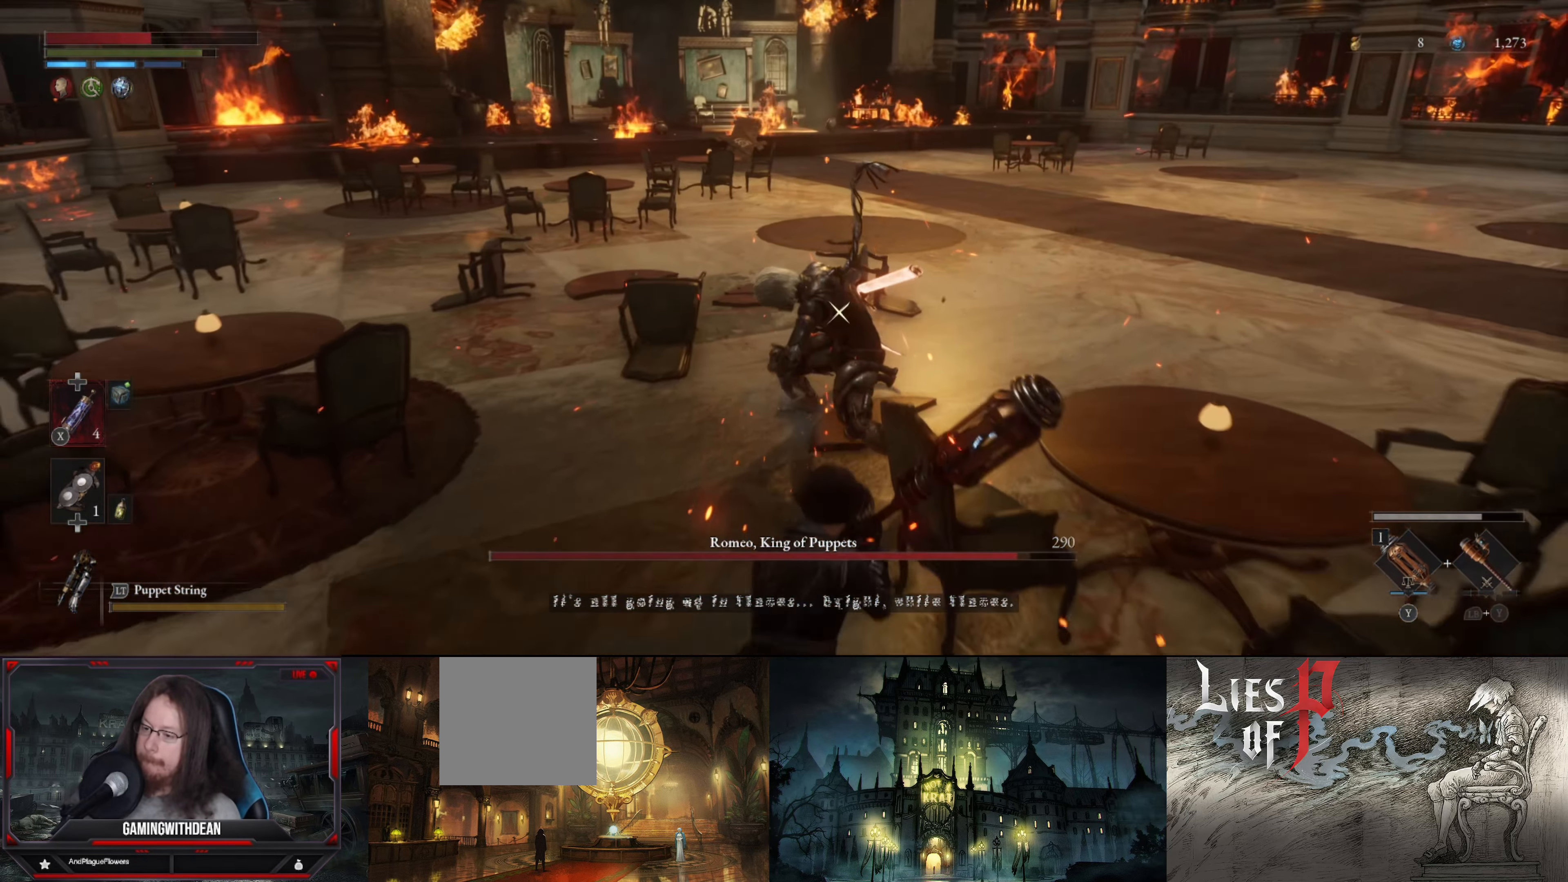
{"buttons": [], "left_stick": "up", "right_stick": "center", "events": [[200, "left_stick", "right"], [300, "left_stick", "up"]]}
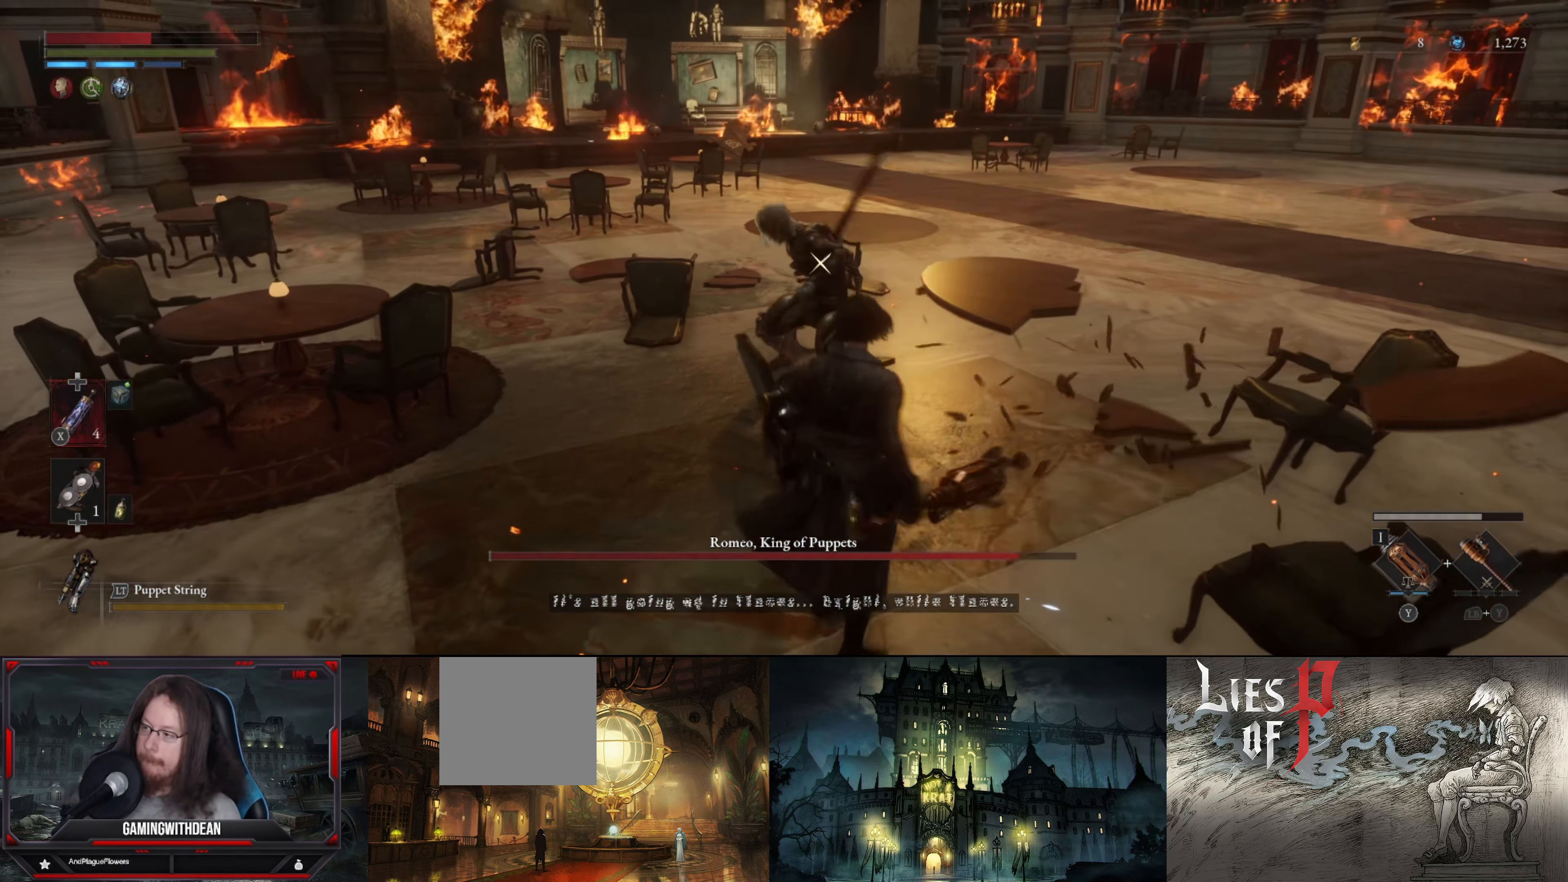
{"buttons": [], "left_stick": "up", "right_stick": "center", "events": [[300, "R1", "down"], [450, "R1", "up"]]}
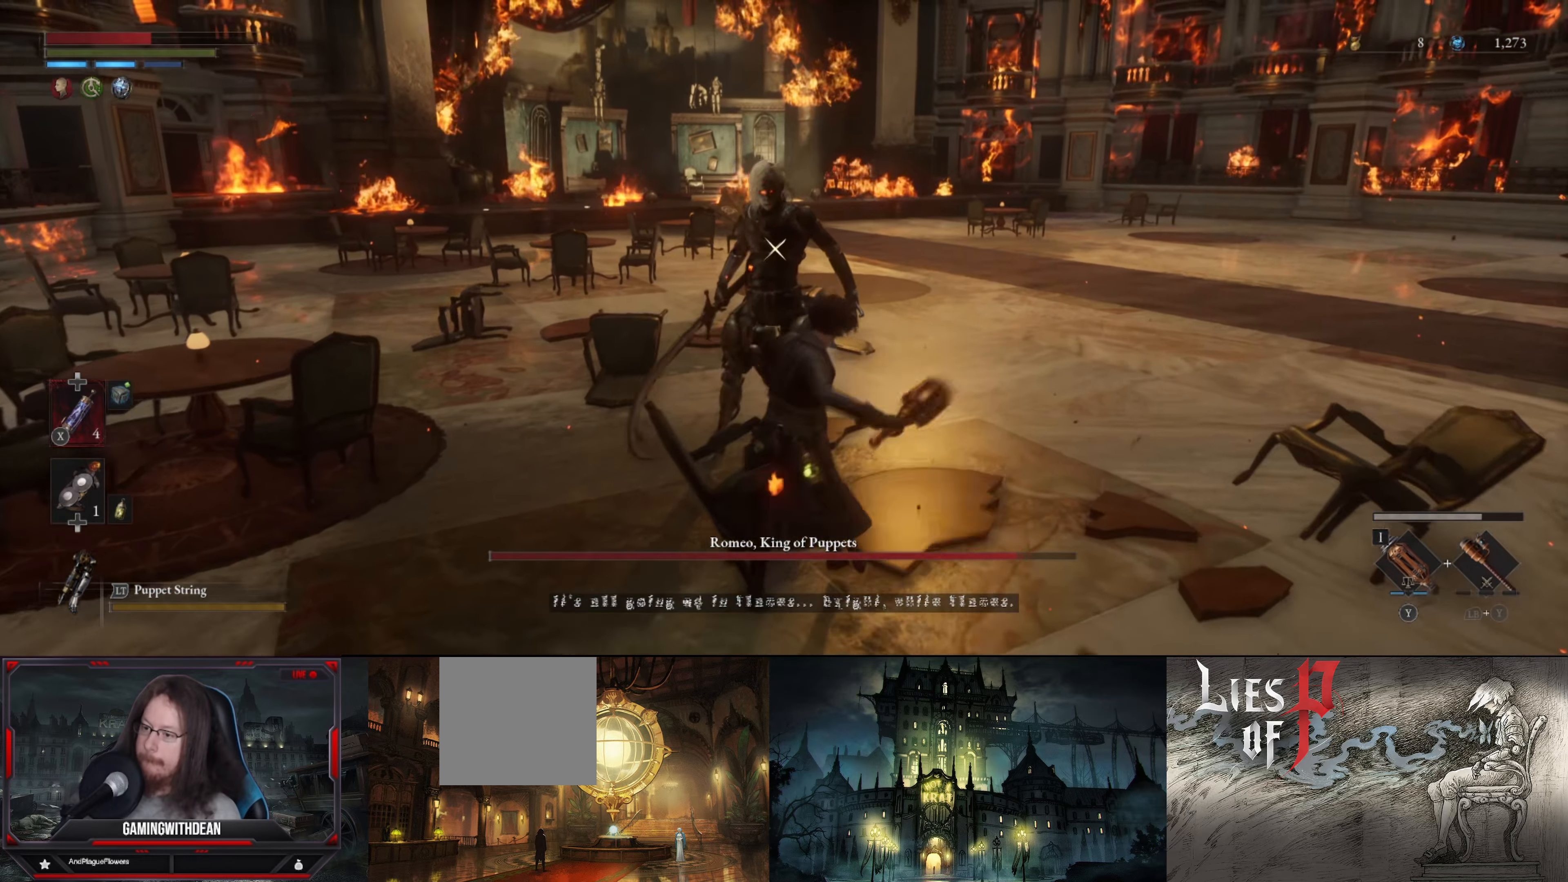
{"buttons": ["B"], "left_stick": "down-right", "right_stick": "center", "events": [[17, "left_stick", "center"], [267, "left_stick", "down-right"], [433, "B", "down"]]}
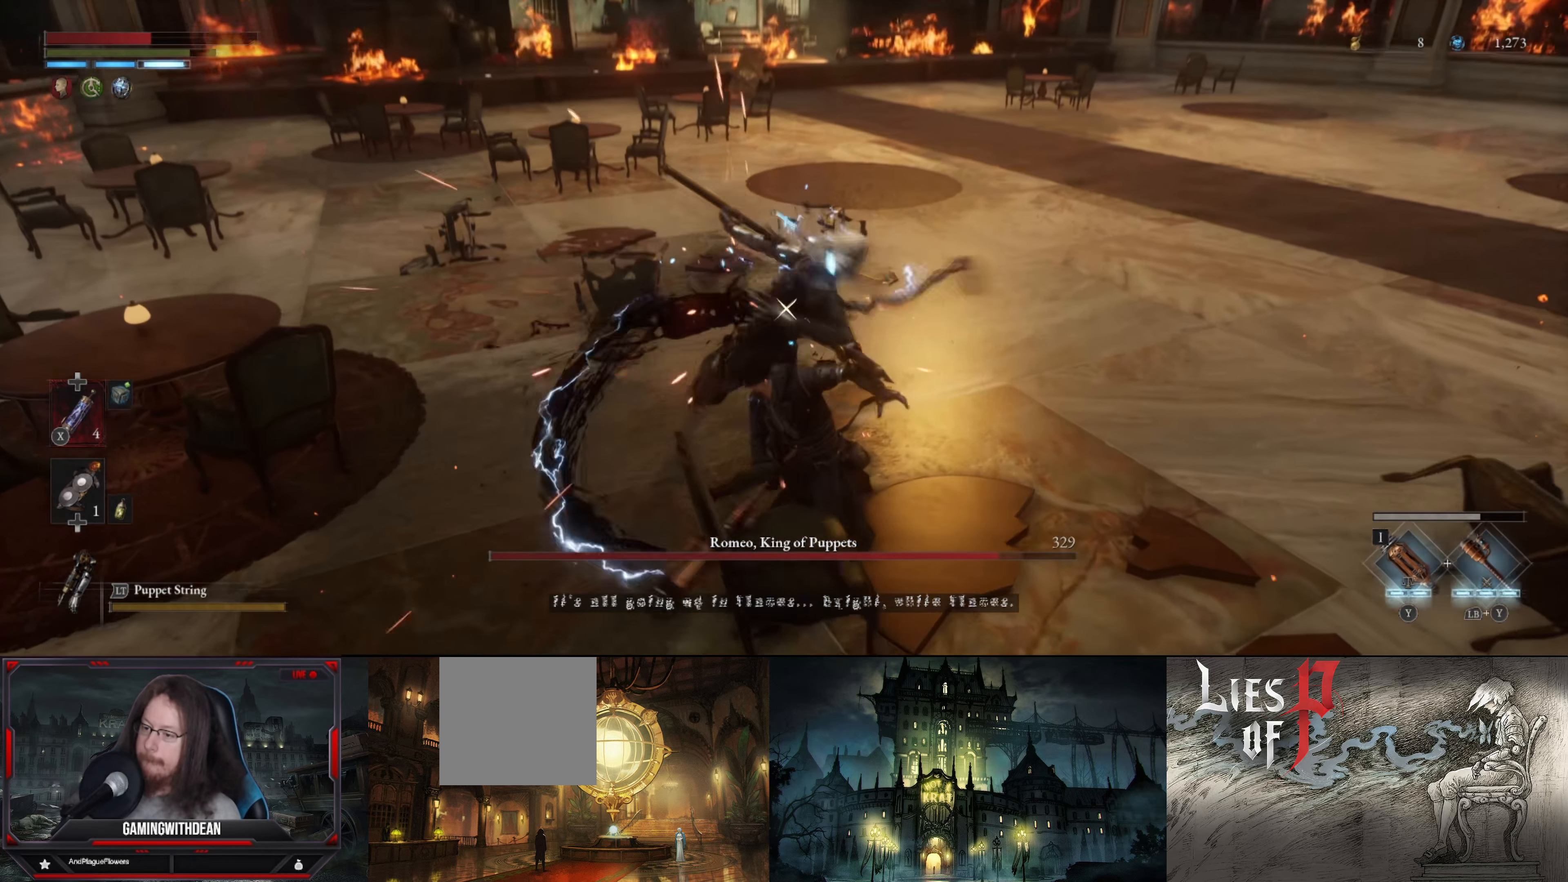
{"buttons": ["L1"], "left_stick": "down-right", "right_stick": "center", "events": [[17, "B", "up"], [67, "L1", "down"], [200, "left_stick", "down"], [233, "L1", "up"], [267, "L1", "down"], [417, "left_stick", "down-right"]]}
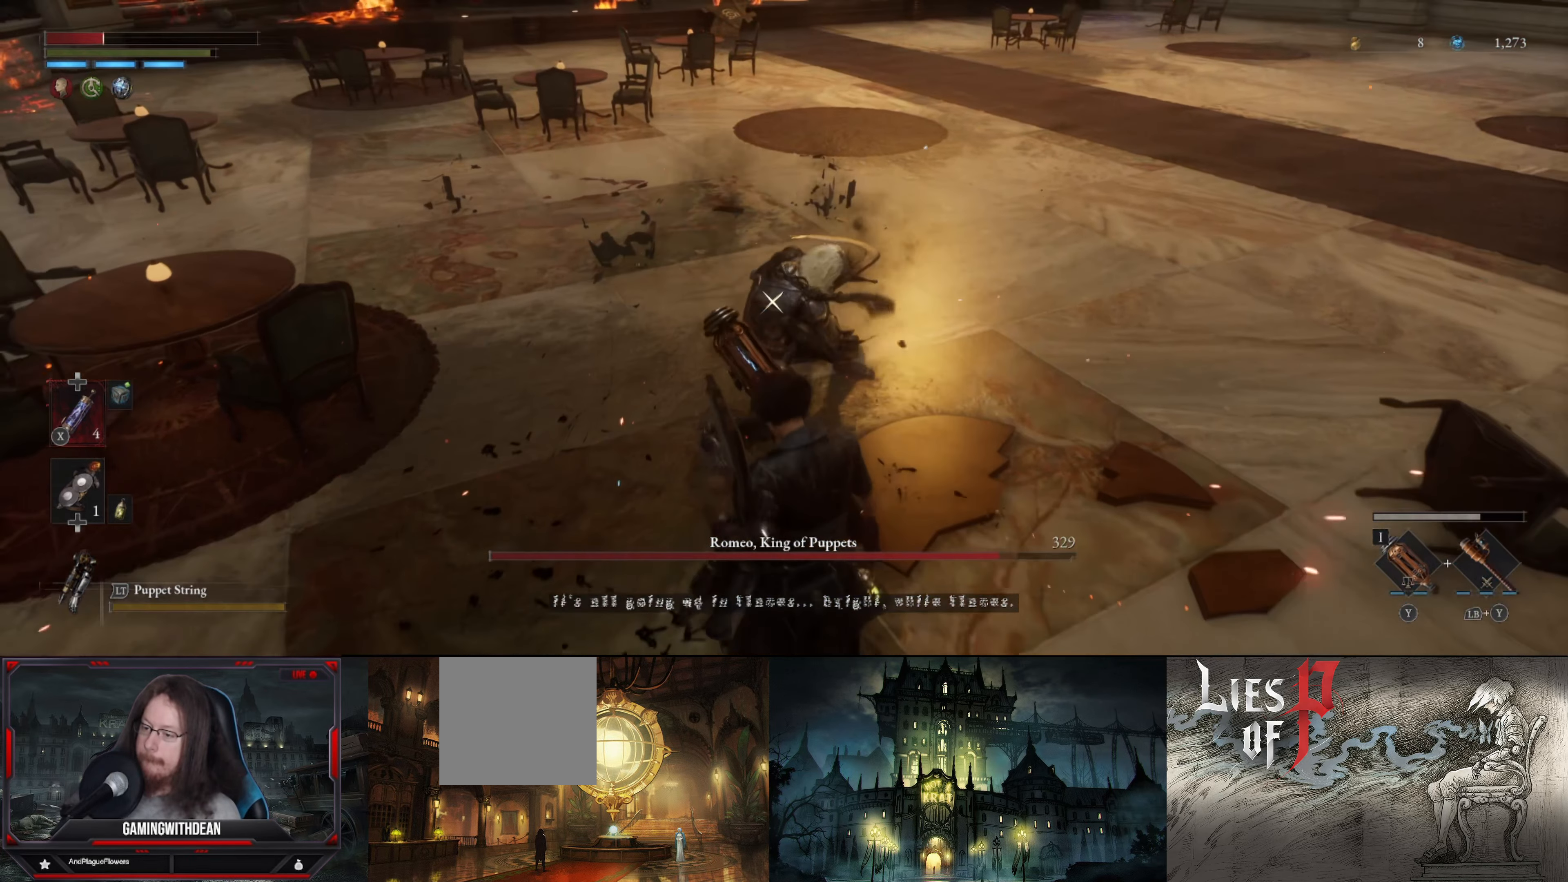
{"buttons": ["L1"], "left_stick": "down-right", "right_stick": "center", "events": [[50, "L1", "up"], [467, "L1", "down"]]}
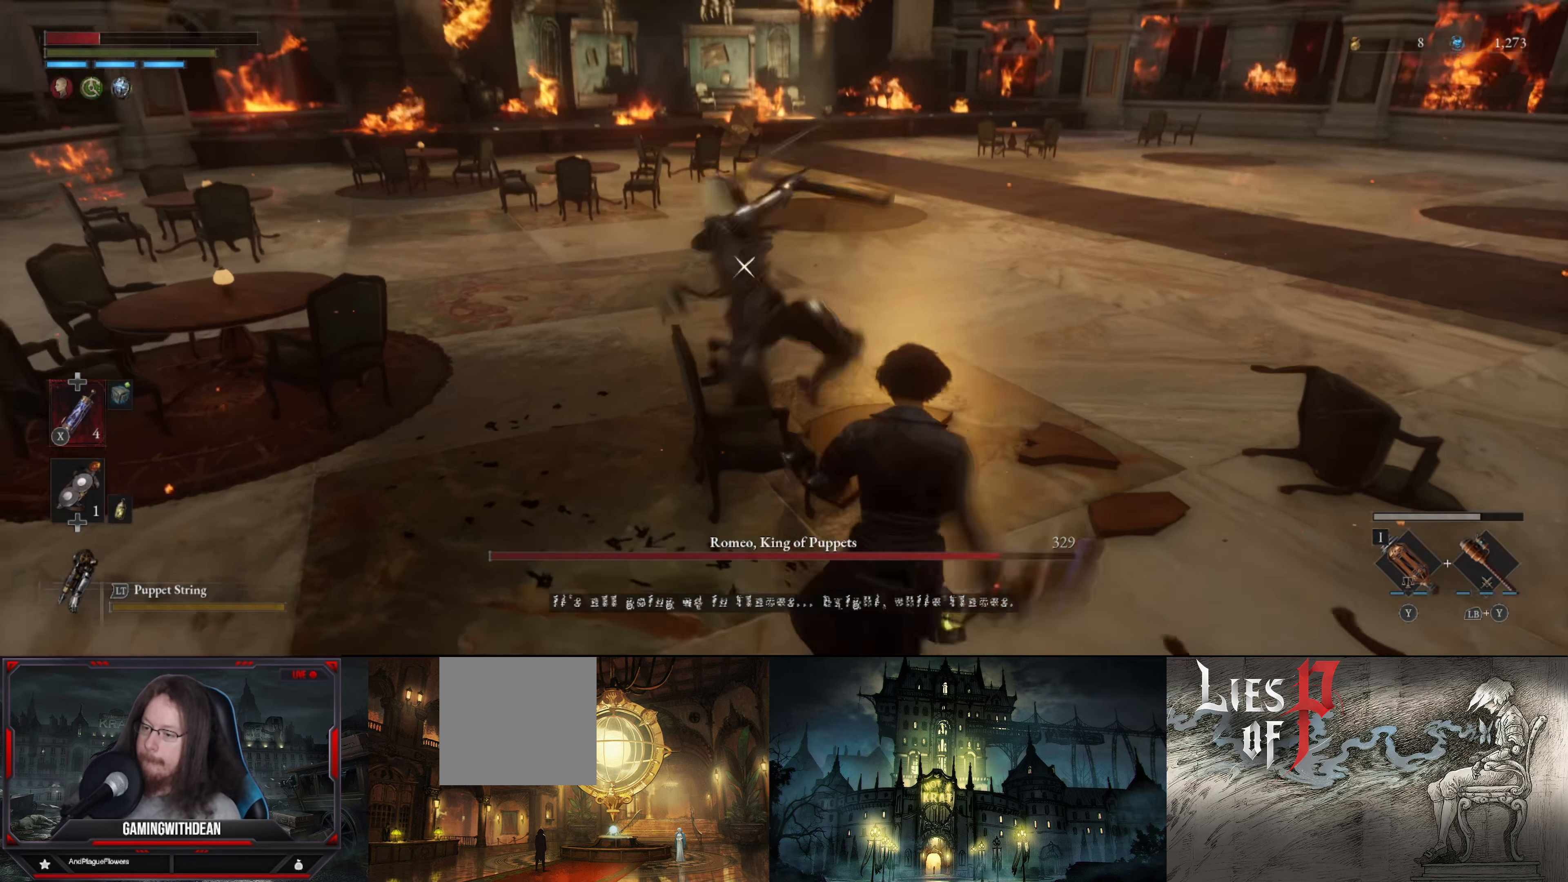
{"buttons": [], "left_stick": "down-right", "right_stick": "center", "events": [[233, "L1", "up"]]}
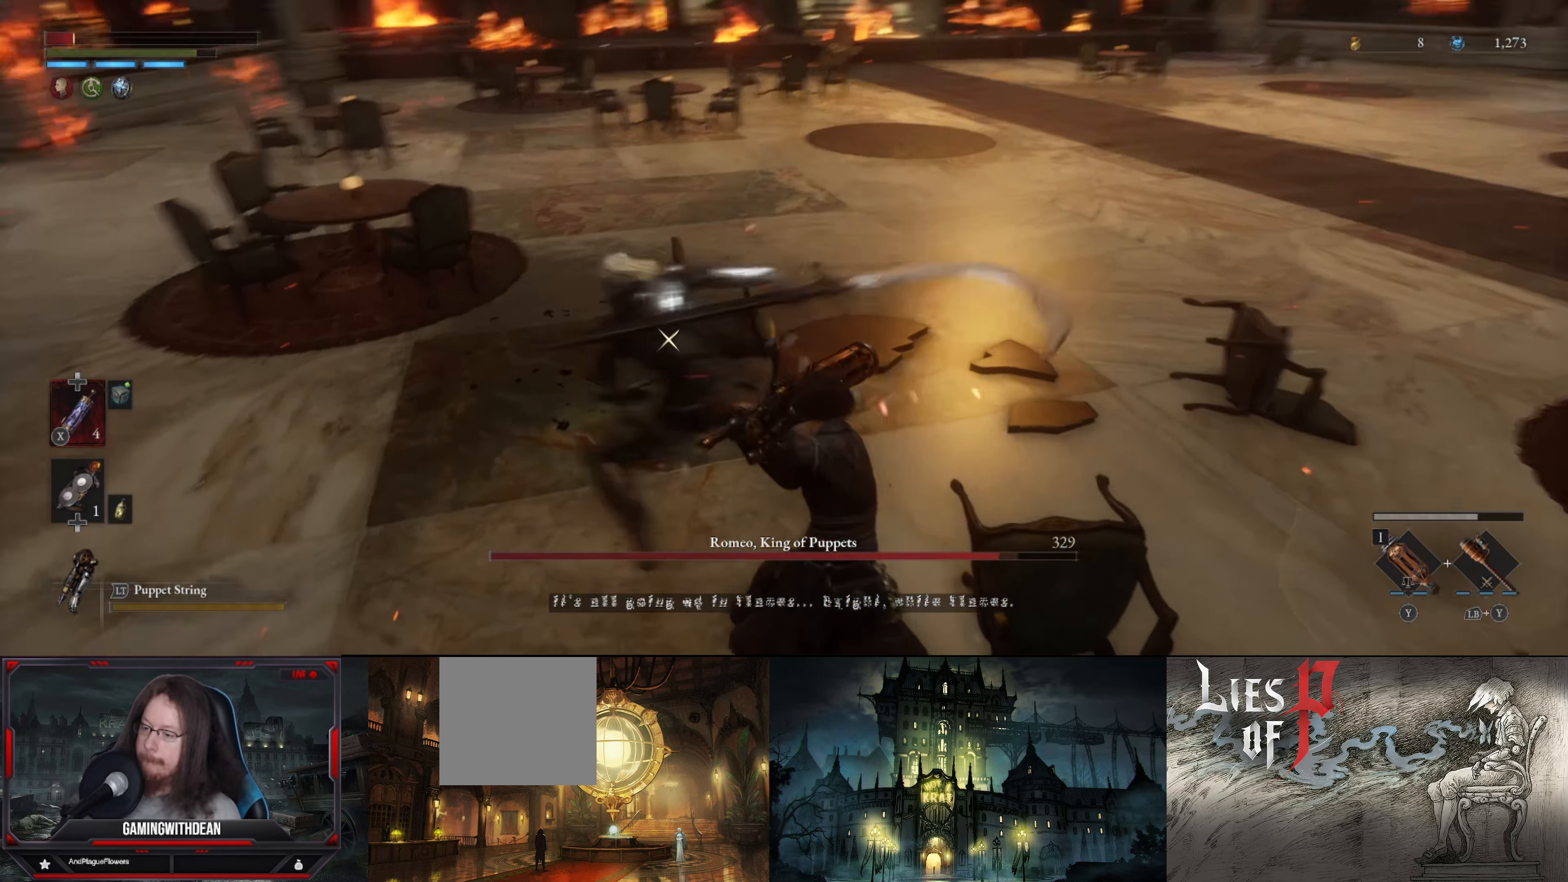
{"buttons": [], "left_stick": "down-right", "right_stick": "center", "events": []}
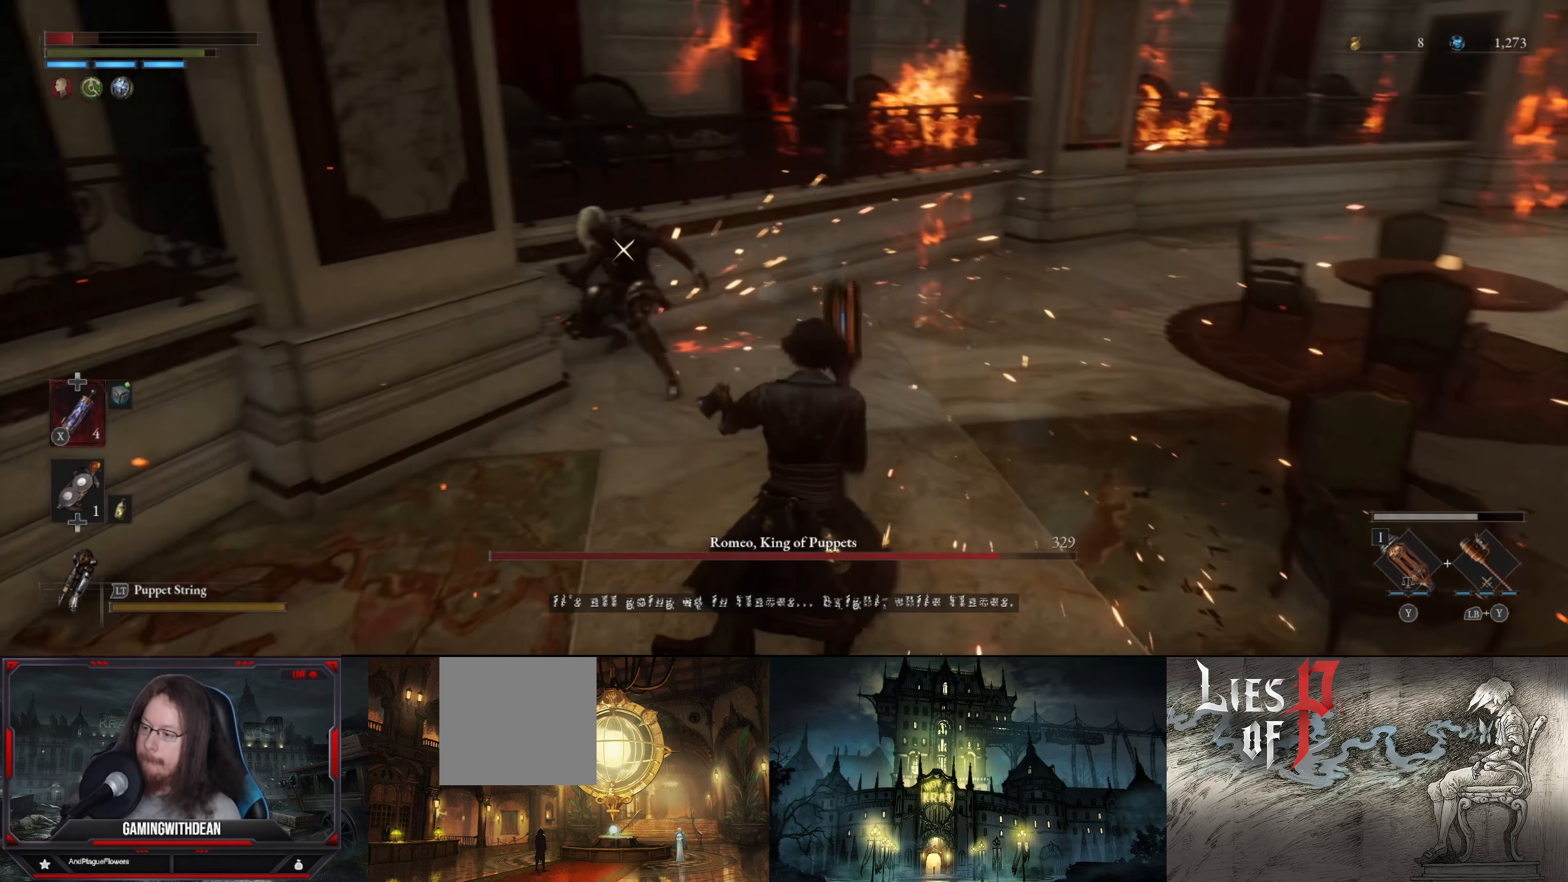
{"buttons": [], "left_stick": "down", "right_stick": "center", "events": [[50, "B", "down"], [83, "left_stick", "down"], [200, "B", "up"]]}
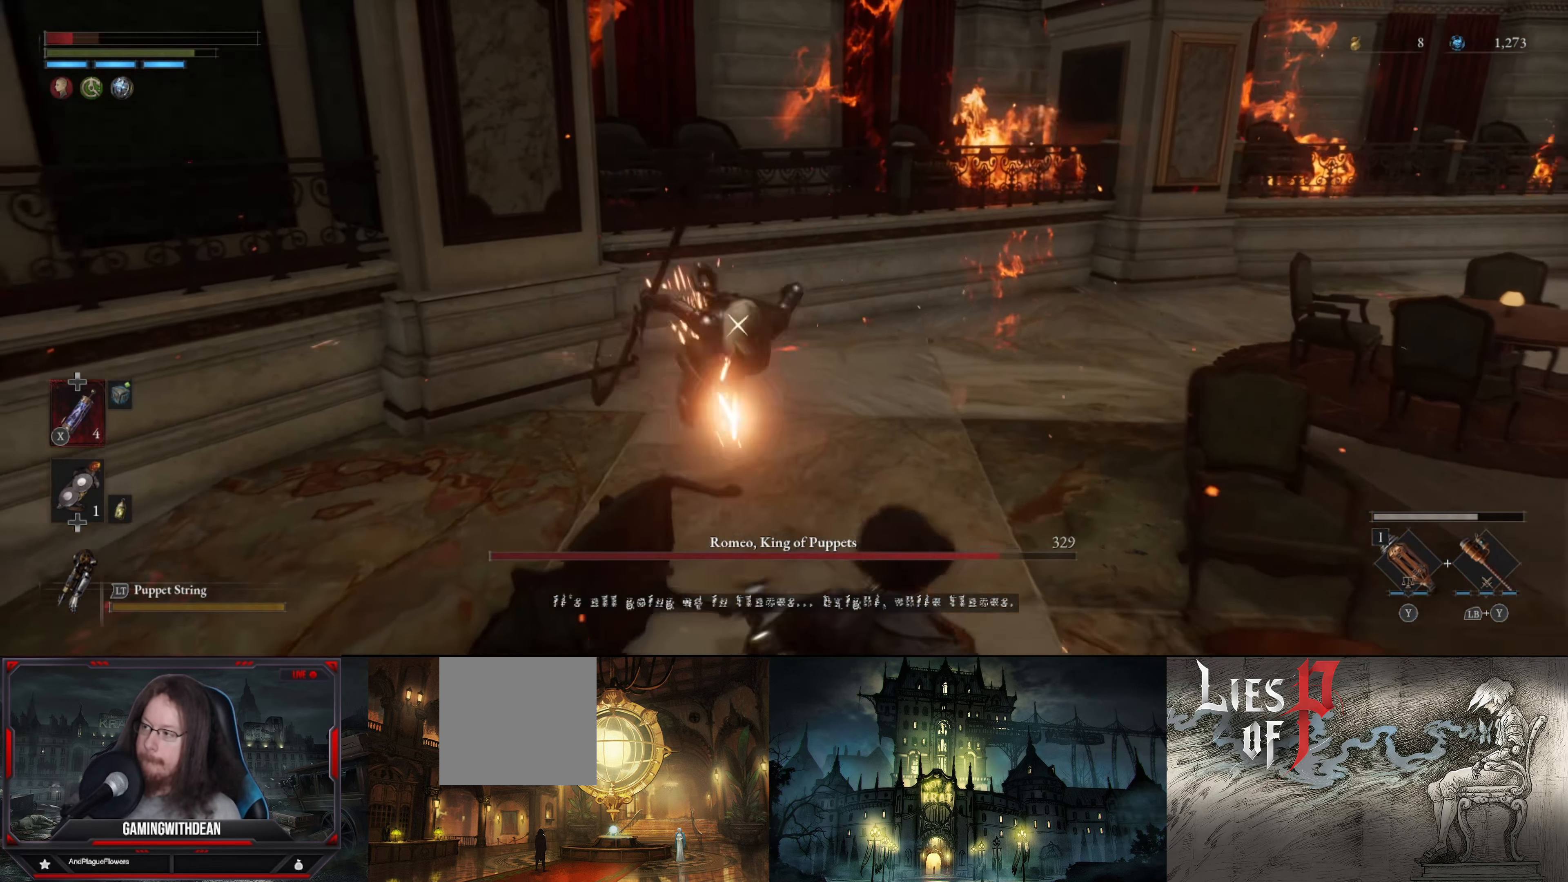
{"buttons": ["B"], "left_stick": "down", "right_stick": "center", "events": [[50, "B", "down"], [250, "B", "up"], [333, "B", "down"], [433, "B", "up"], [467, "B", "down"]]}
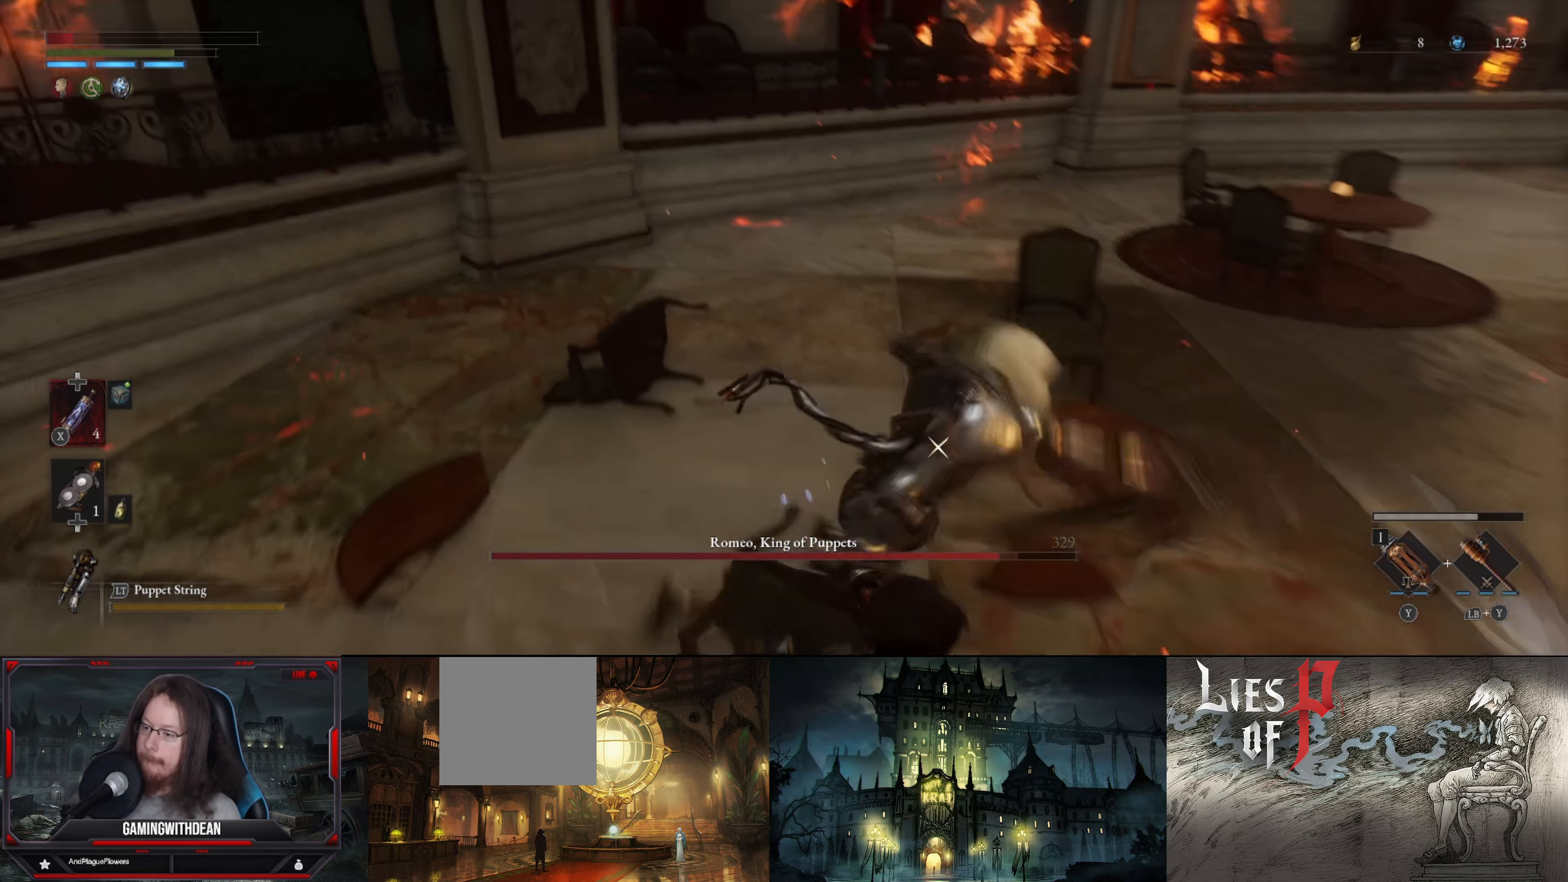
{"buttons": ["B"], "left_stick": "down", "right_stick": "center", "events": [[83, "B", "up"], [350, "B", "down"]]}
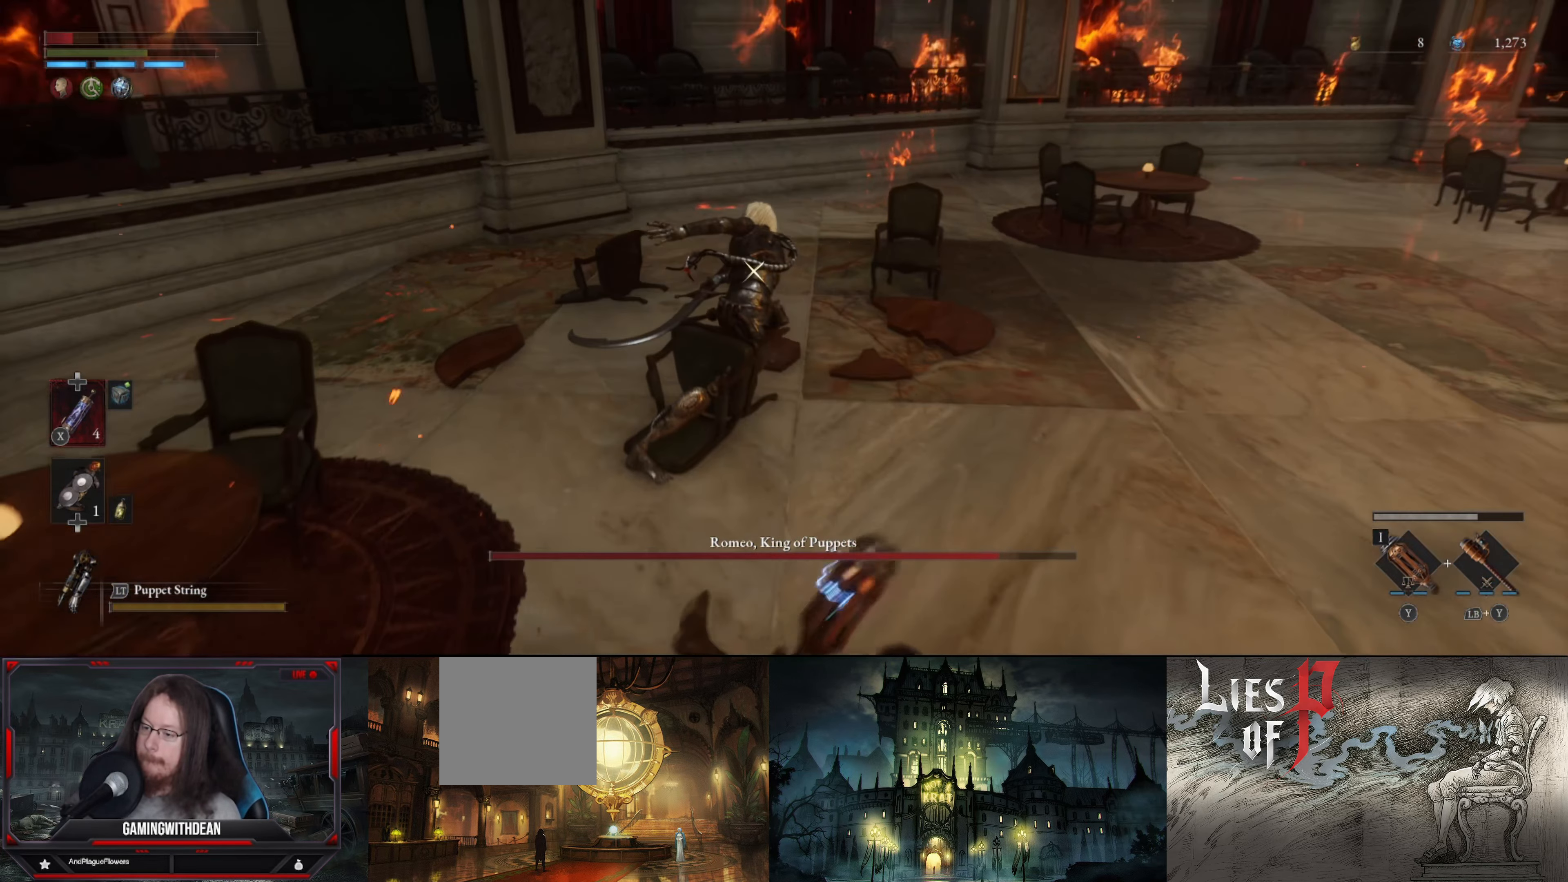
{"buttons": ["B"], "left_stick": "down-right", "right_stick": "center", "events": [[467, "left_stick", "down-right"]]}
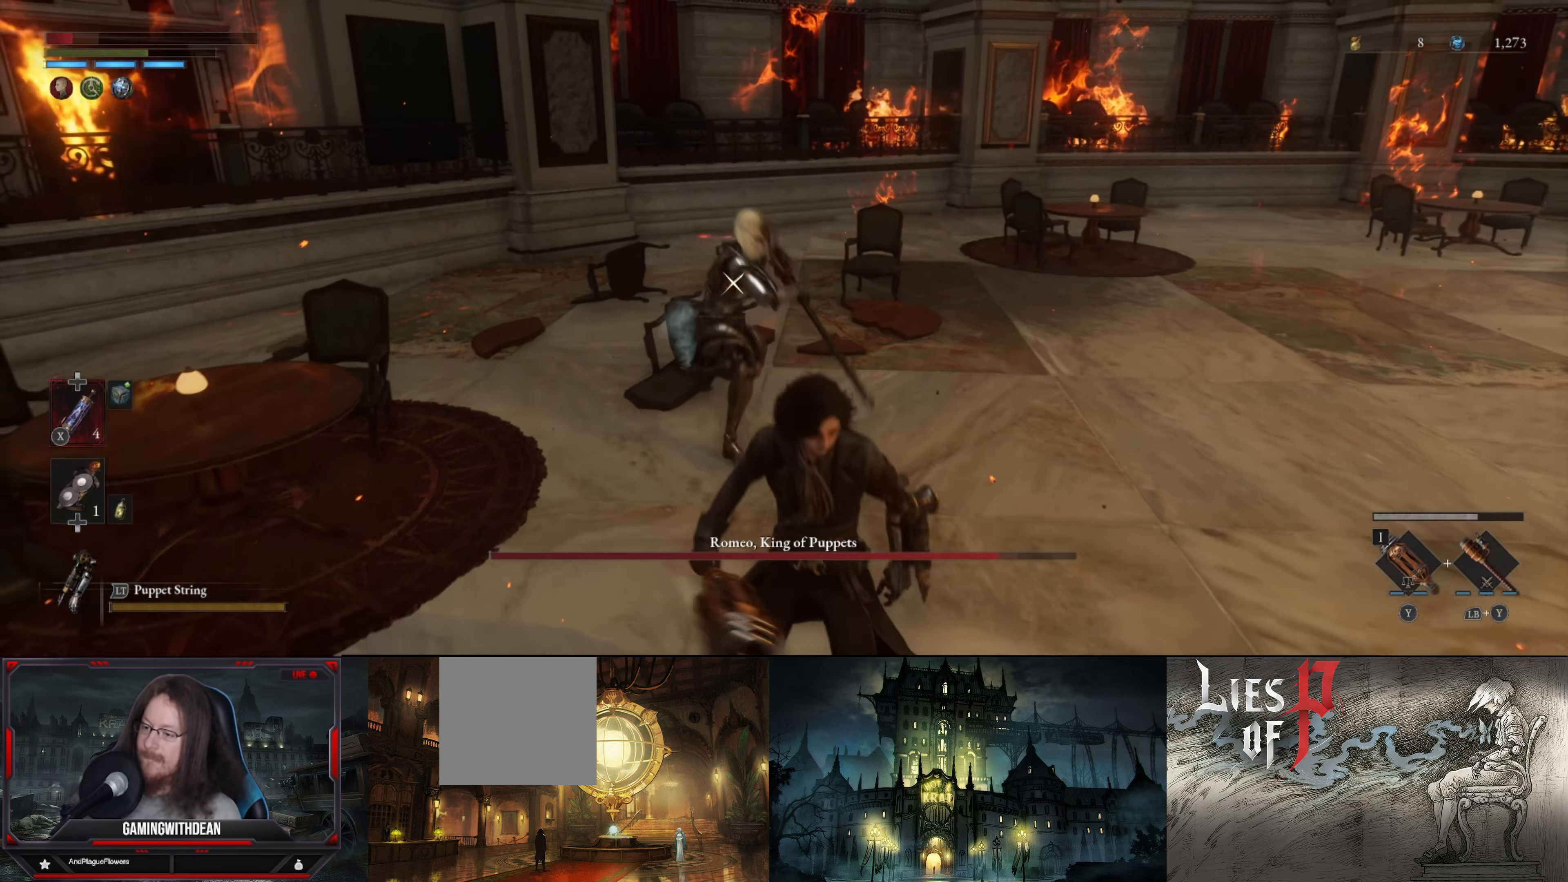
{"buttons": ["B"], "left_stick": "down-right", "right_stick": "center", "events": [[217, "B", "up"], [267, "B", "down"], [384, "B", "up"], [400, "B", "down"]]}
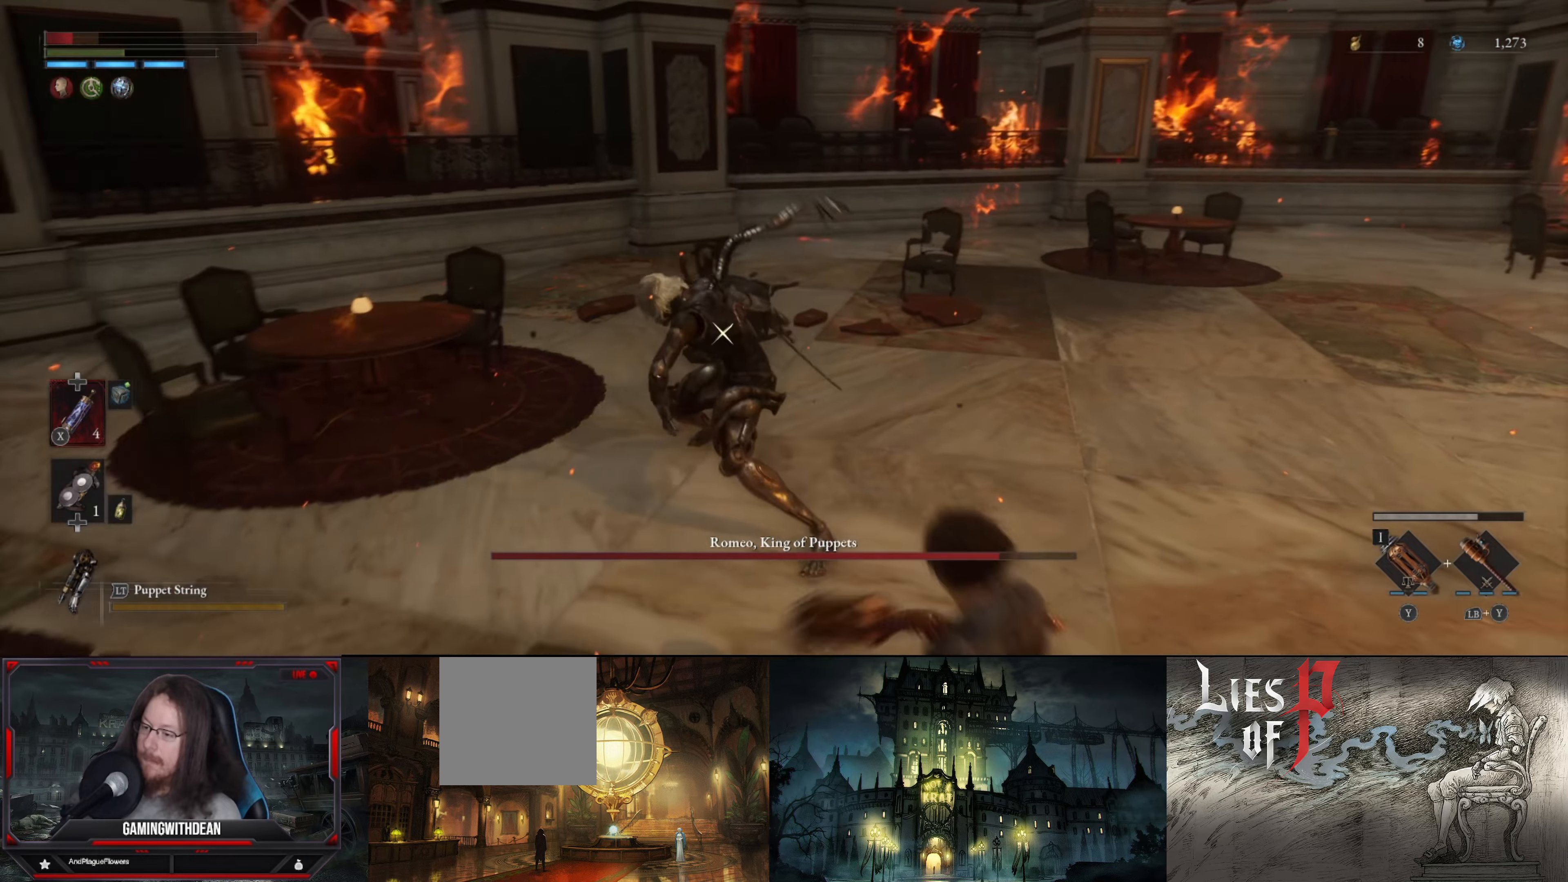
{"buttons": ["B"], "left_stick": "down-right", "right_stick": "center", "events": [[17, "B", "up"], [67, "B", "down"]]}
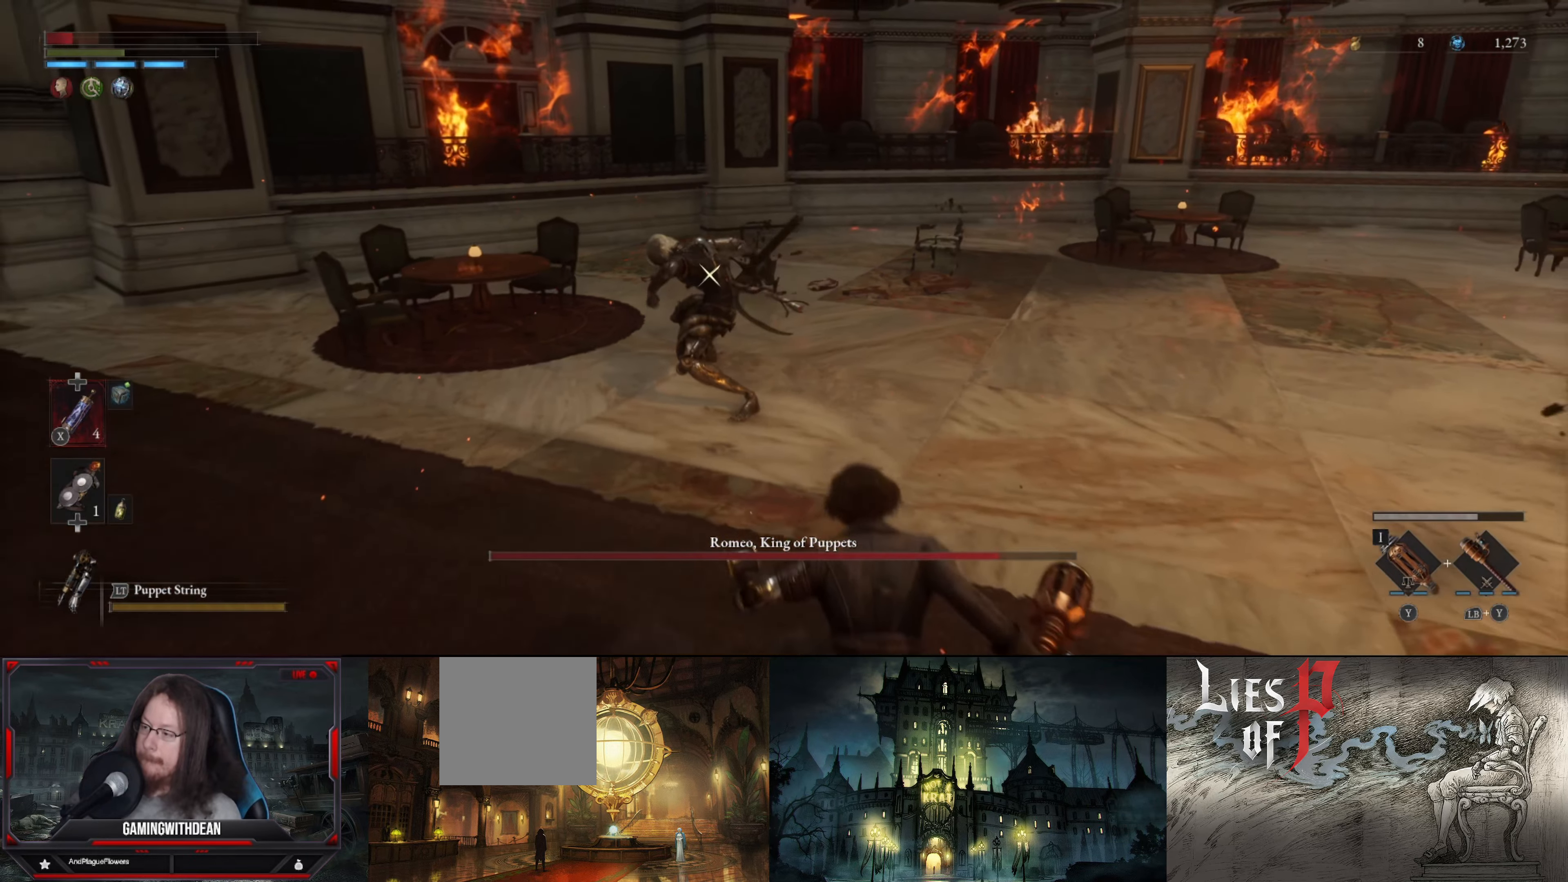
{"buttons": ["B"], "left_stick": "down-right", "right_stick": "center", "events": []}